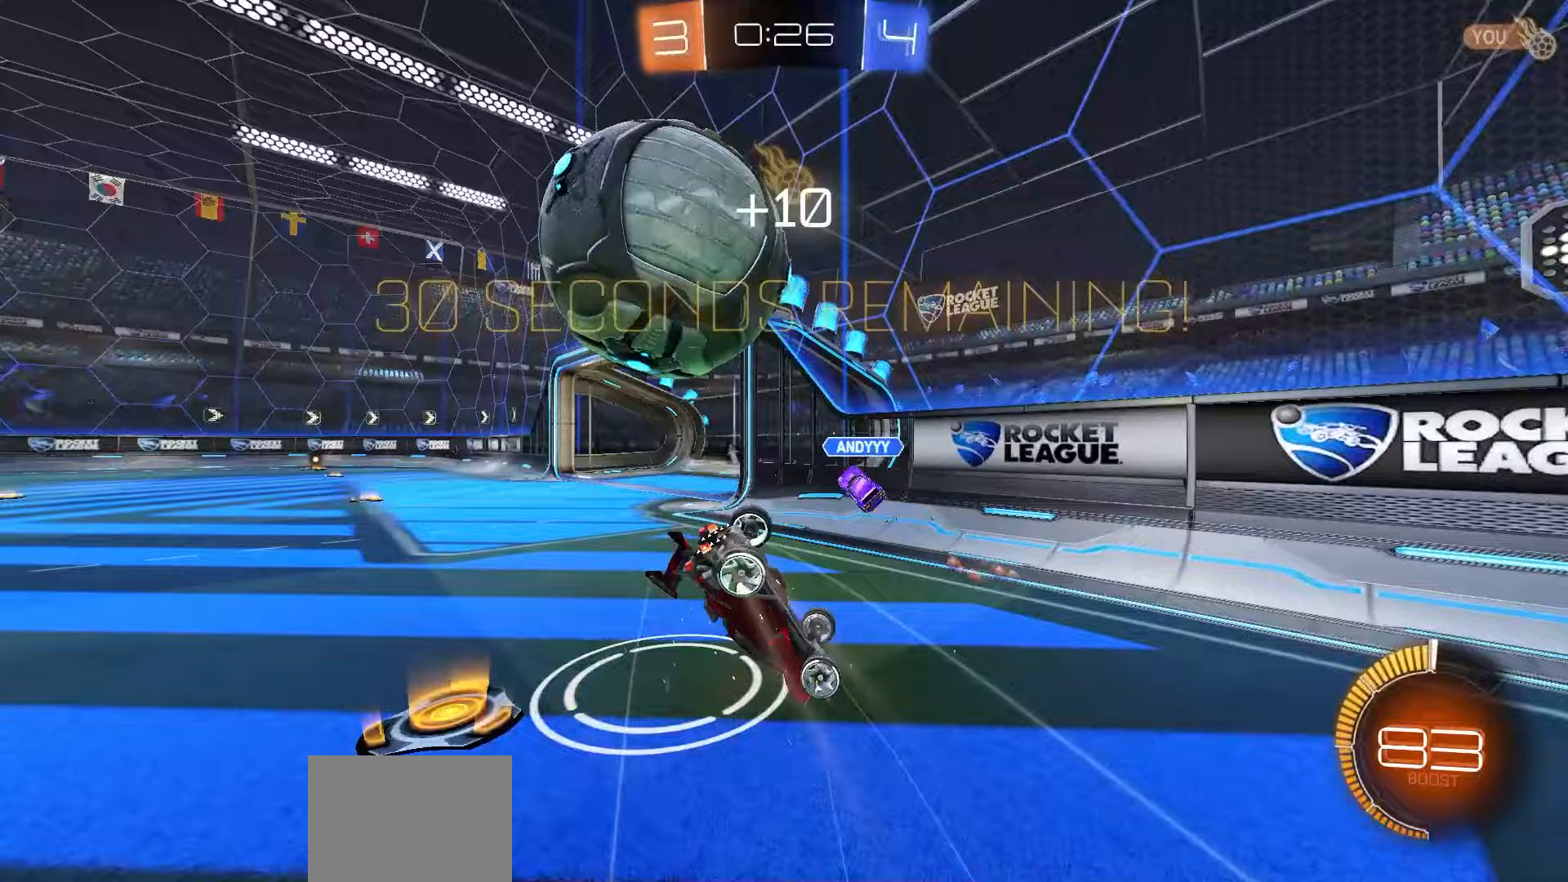
Gameplay with a controller (Xbox layout); each line is a JSON object with the inputs held at the frame after it. "events" lists button and stick changes between this image and that frame as [ms after this image, input, new state], when the widget could be followed in between.
{"buttons": ["X", "R2"], "left_stick": "center", "right_stick": "center", "events": [[200, "Y", "down"], [283, "Y", "up"], [383, "X", "down"], [500, "left_stick", "center"]]}
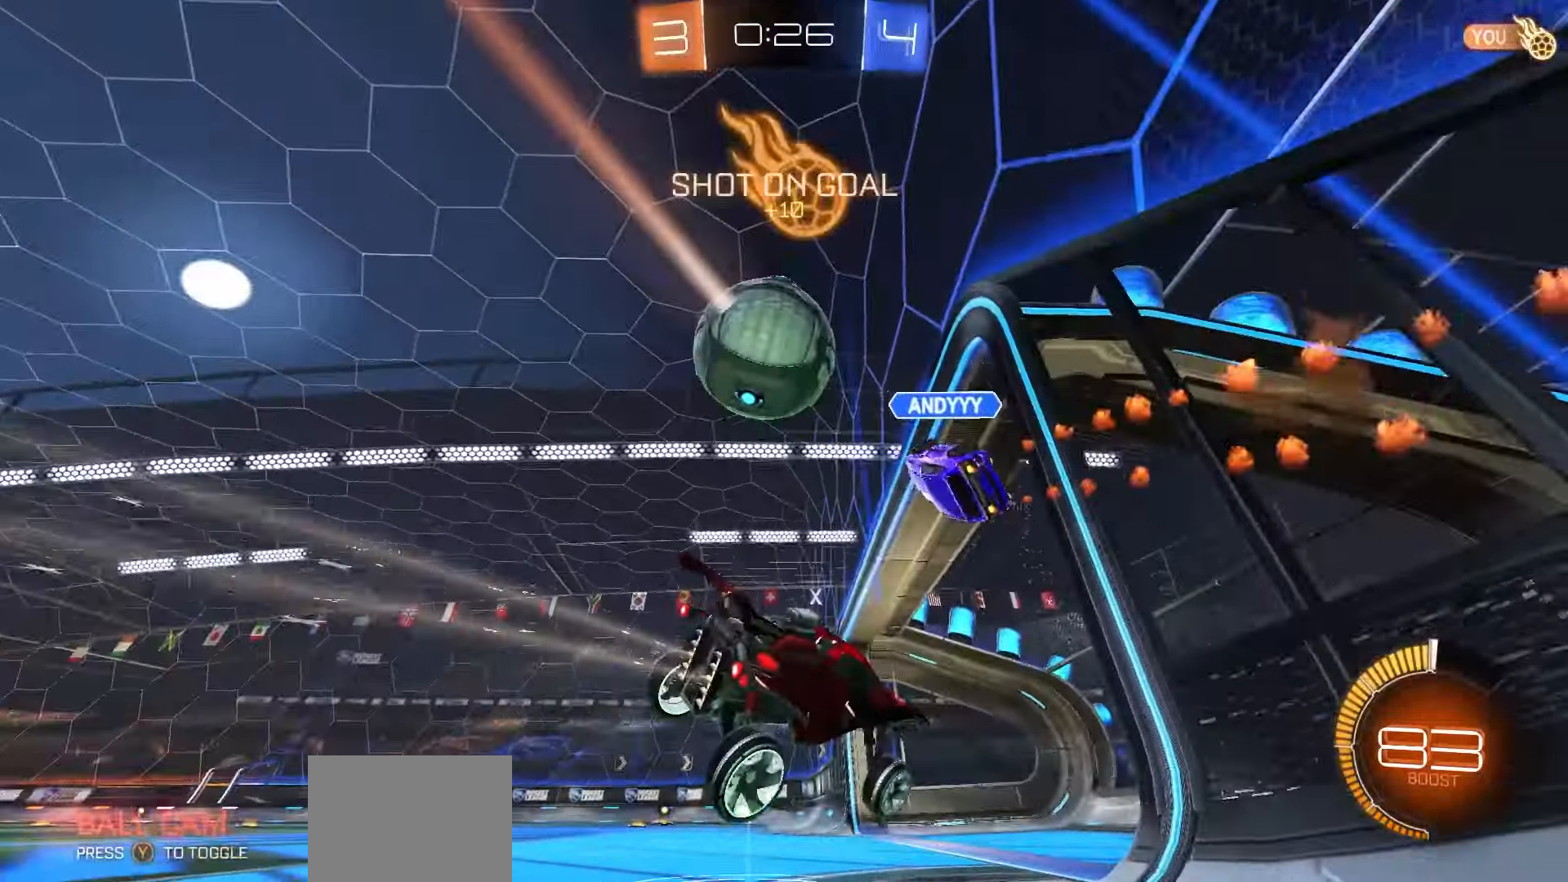
{"buttons": ["R2"], "left_stick": "left", "right_stick": "center", "events": [[33, "X", "up"], [167, "left_stick", "left"], [350, "R1", "down"], [417, "R1", "up"]]}
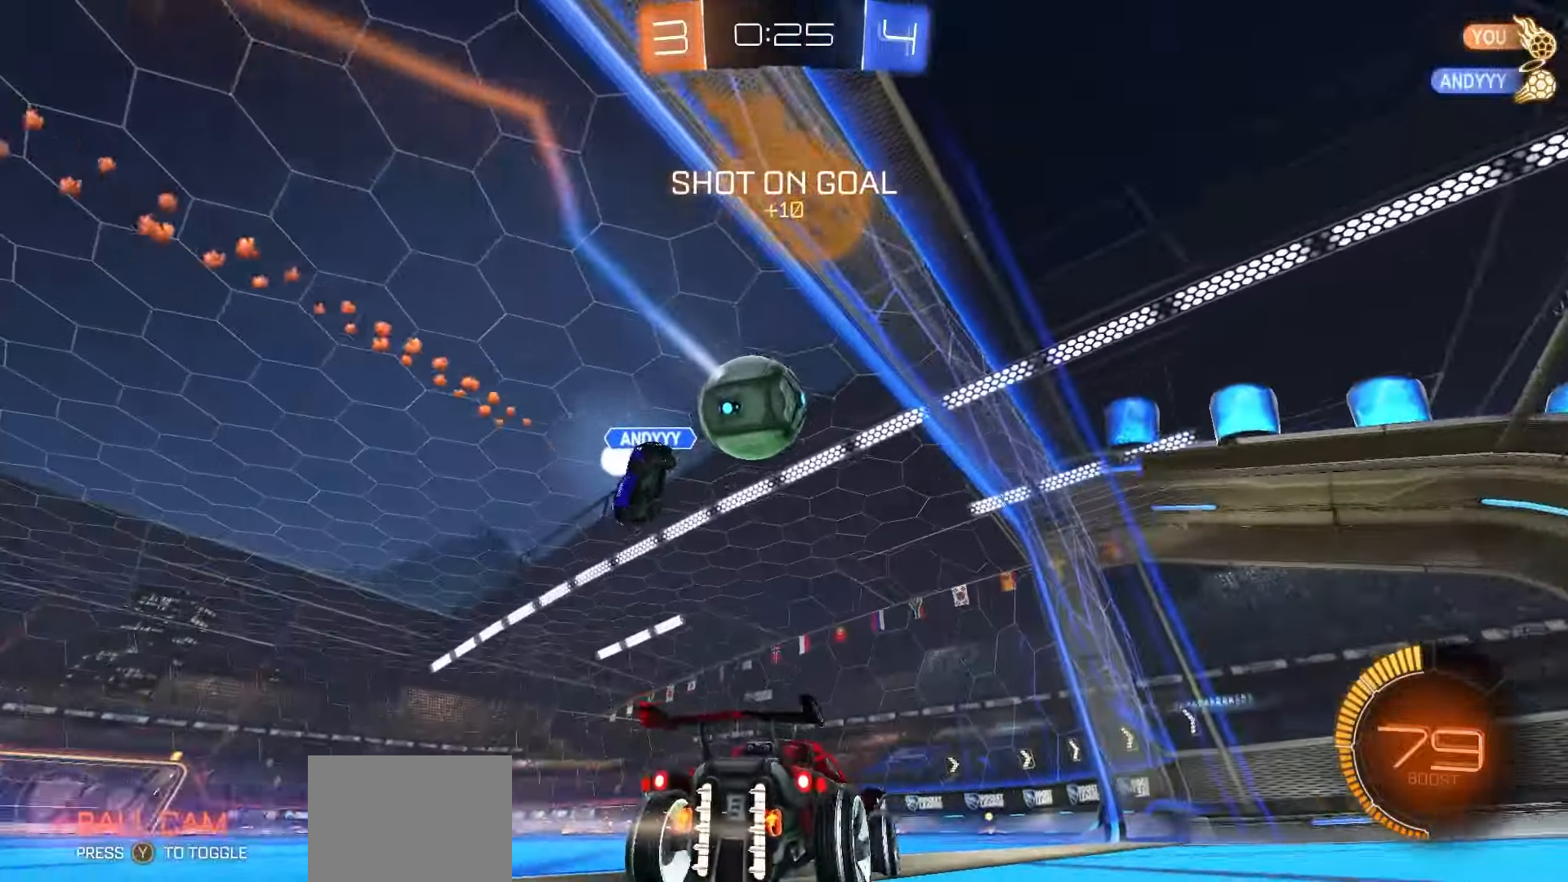
{"buttons": ["R1", "R2"], "left_stick": "right", "right_stick": "center", "events": [[167, "R1", "down"], [183, "left_stick", "center"], [267, "left_stick", "right"], [350, "Y", "down"], [433, "Y", "up"]]}
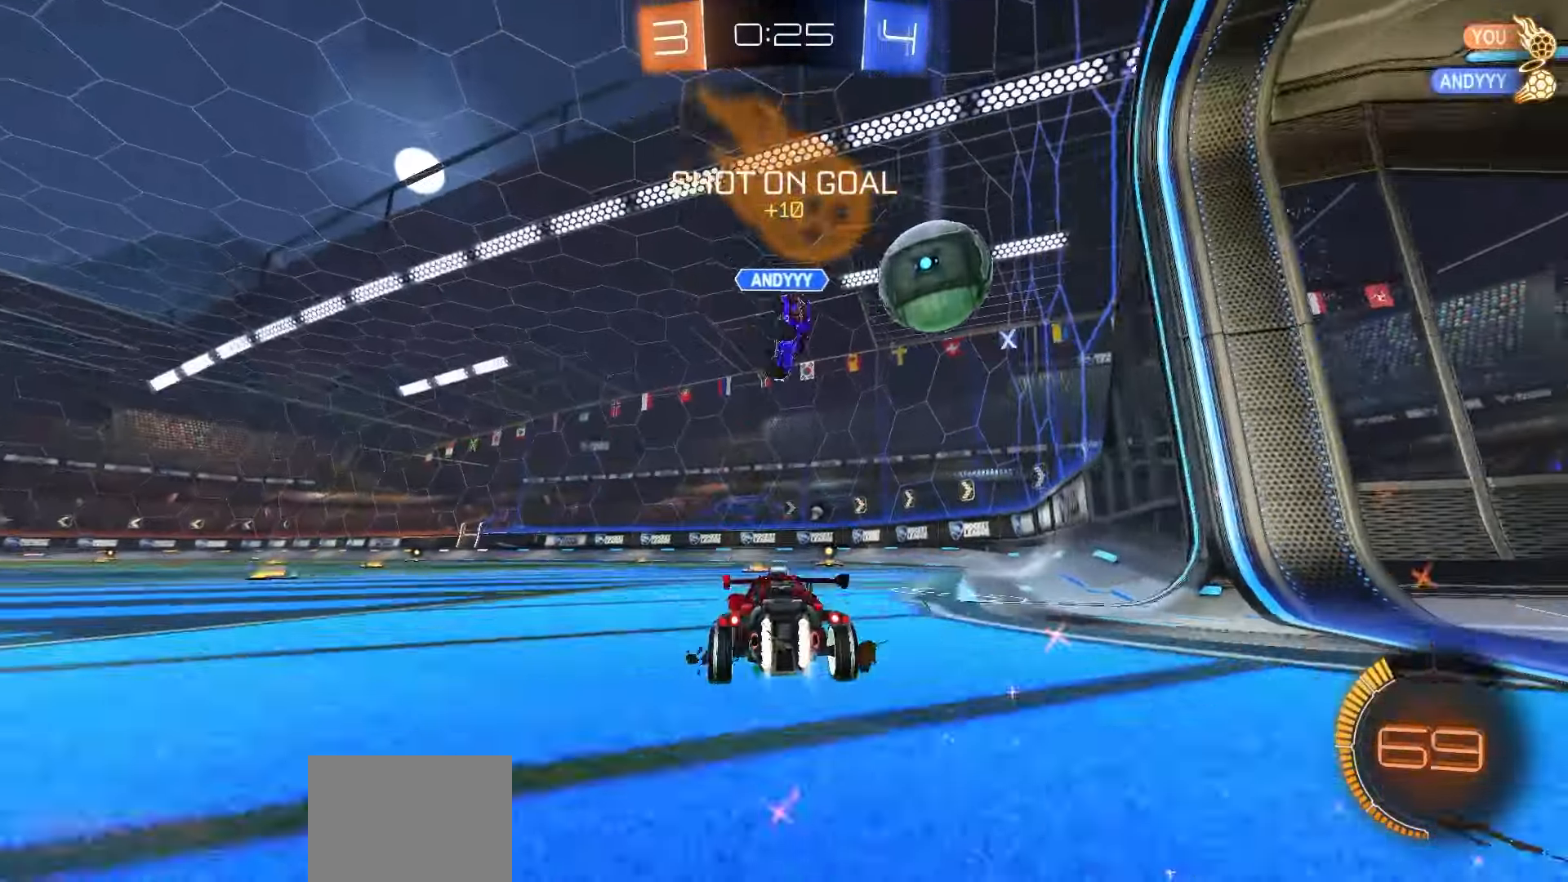
{"buttons": ["R1", "R2"], "left_stick": "center", "right_stick": "center", "events": [[117, "left_stick", "center"], [317, "left_stick", "left"], [400, "left_stick", "center"]]}
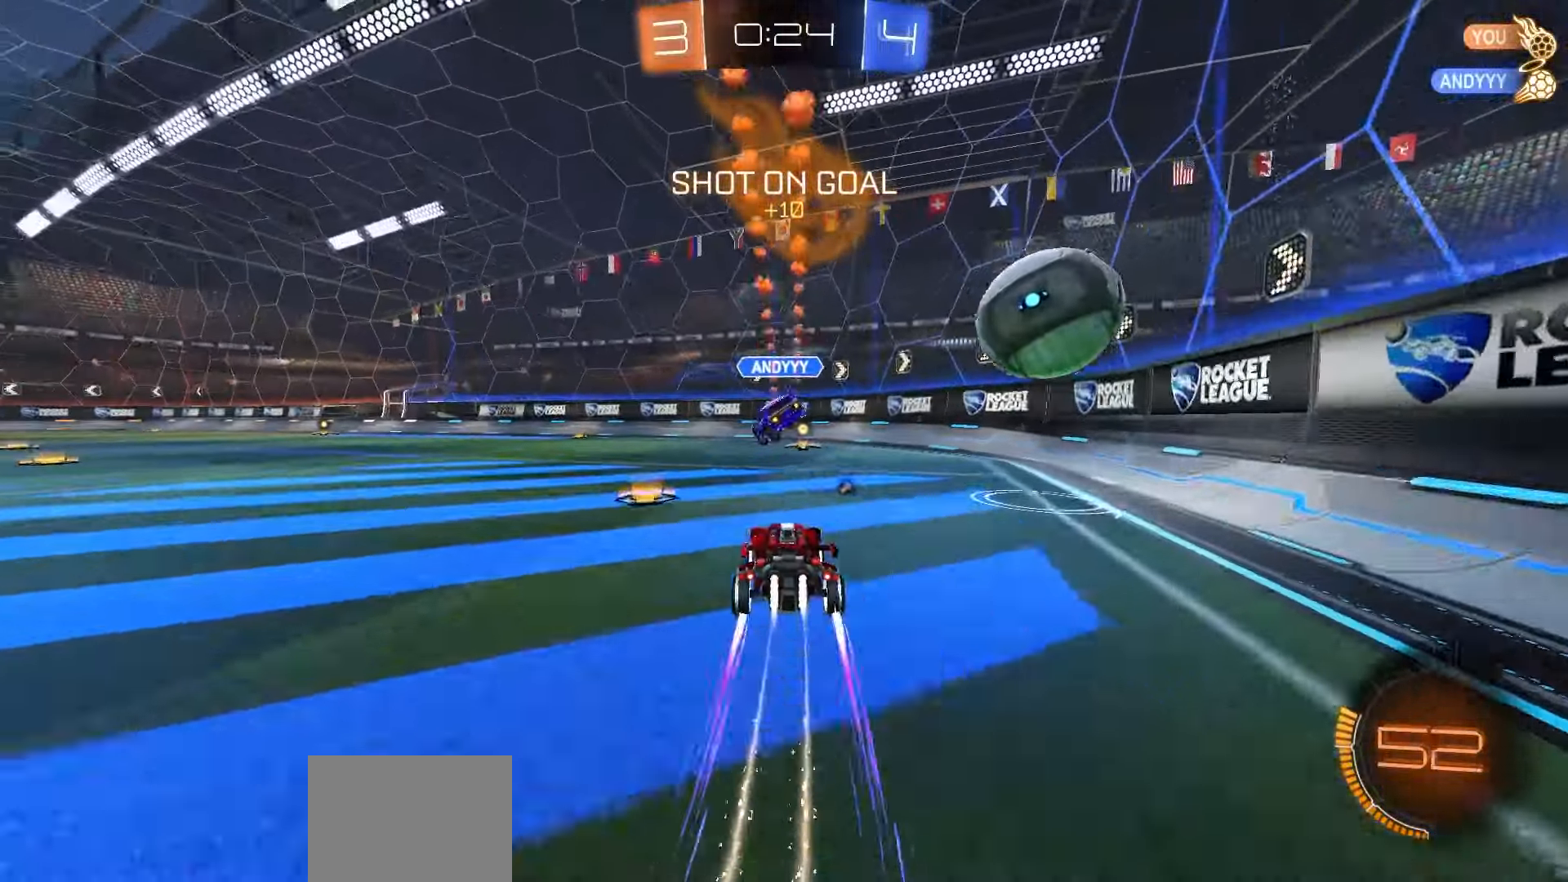
{"buttons": ["R2"], "left_stick": "left", "right_stick": "center", "events": [[100, "left_stick", "right"], [167, "R1", "up"], [267, "left_stick", "center"], [283, "R1", "down"], [467, "left_stick", "left"], [500, "R1", "up"]]}
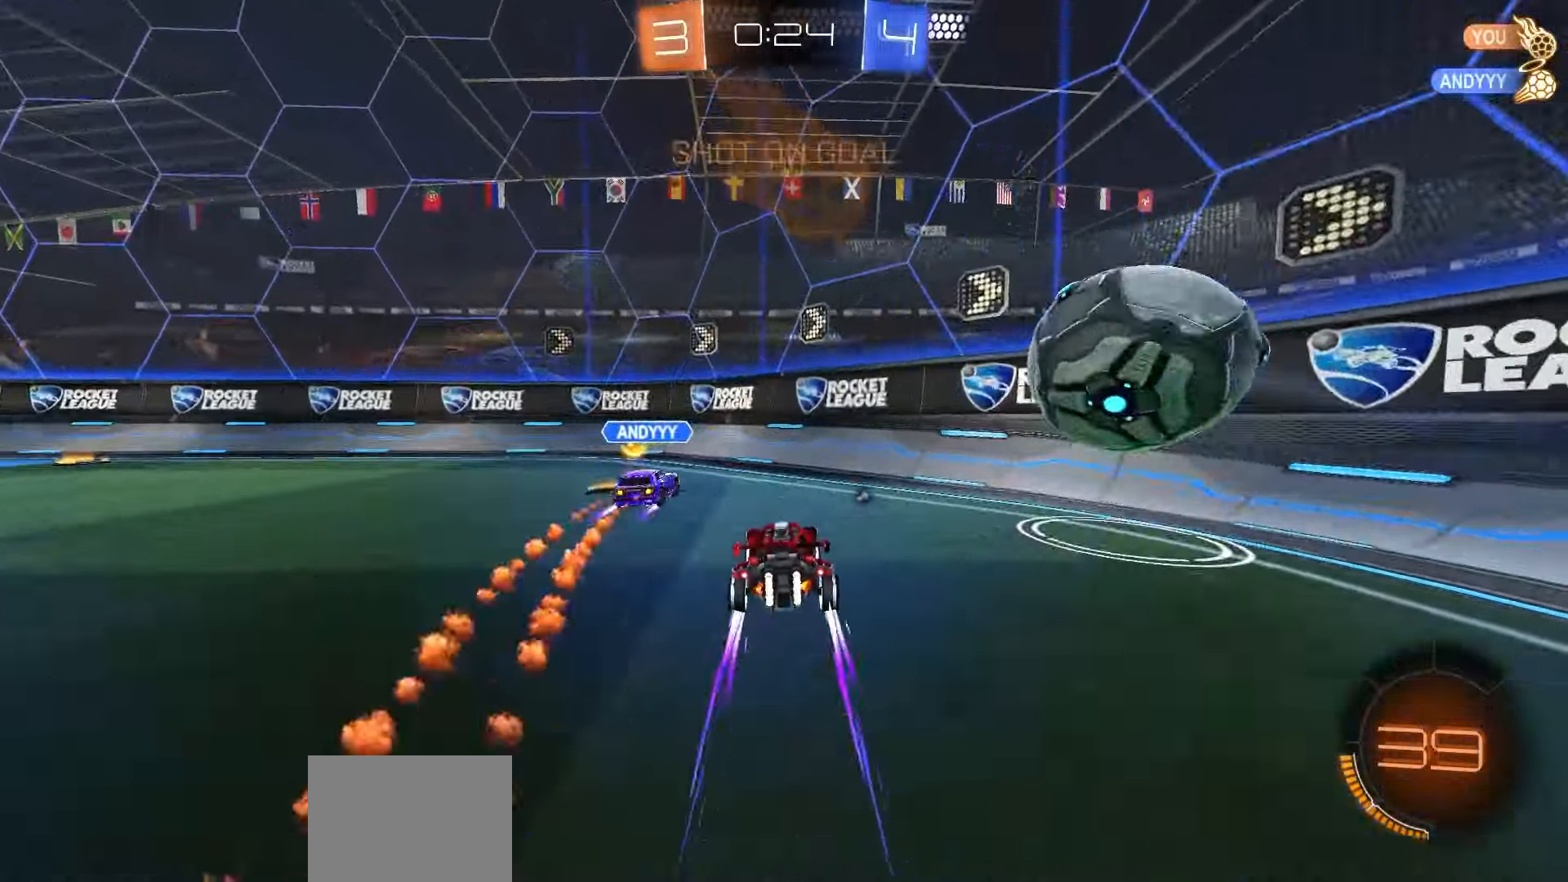
{"buttons": ["R1", "R2"], "left_stick": "up", "right_stick": "center", "events": [[50, "left_stick", "center"], [100, "R1", "down"], [183, "left_stick", "right"], [483, "left_stick", "up"]]}
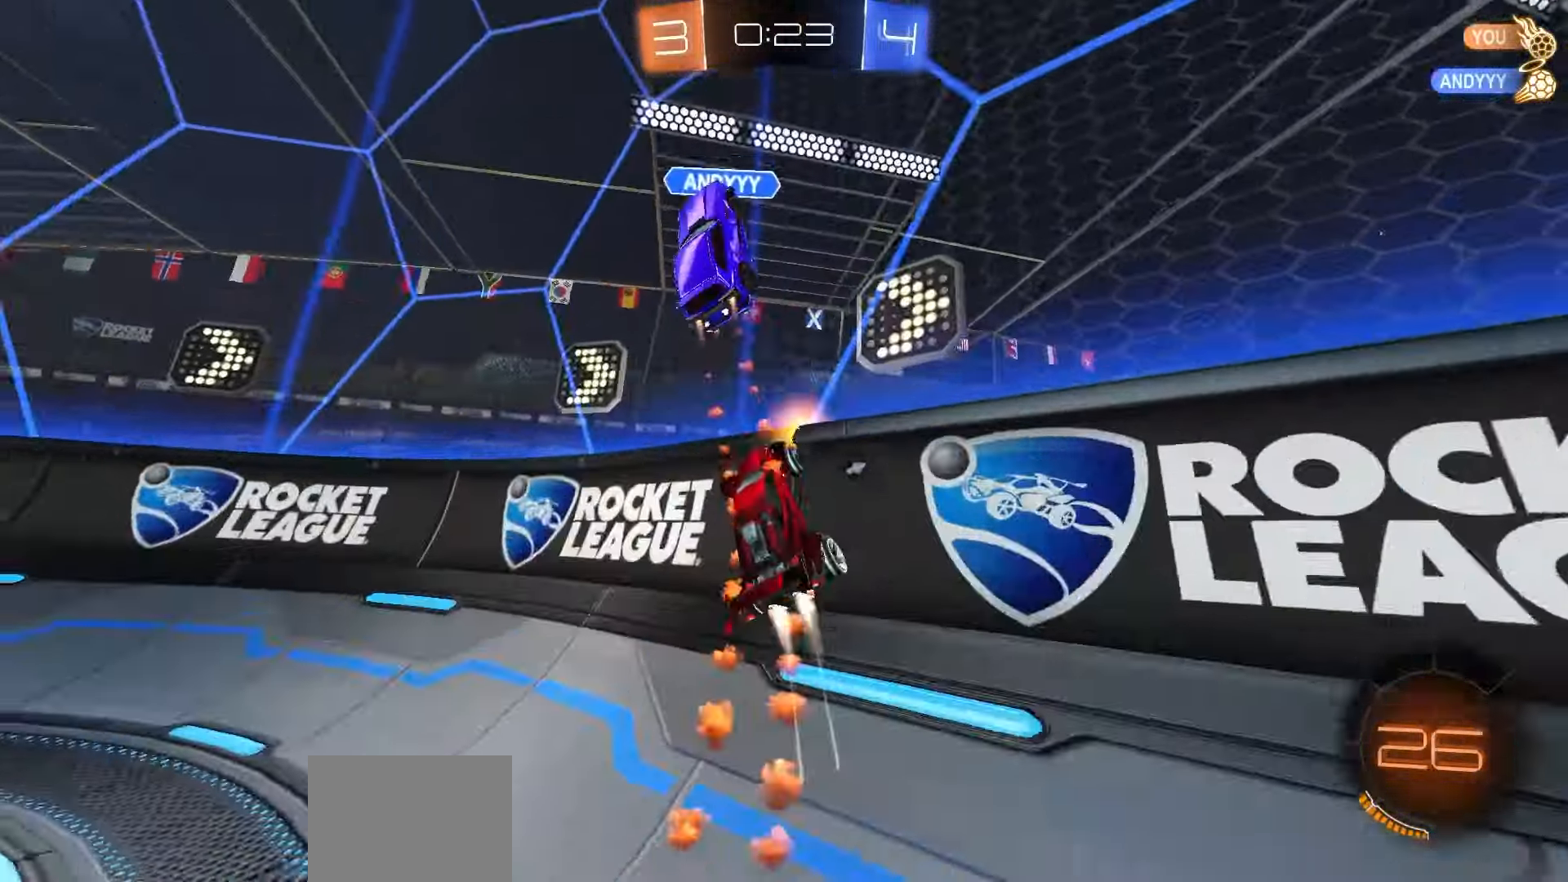
{"buttons": ["R1", "R2"], "left_stick": "center", "right_stick": "center", "events": [[50, "left_stick", "up-right"], [150, "left_stick", "left"], [450, "left_stick", "center"]]}
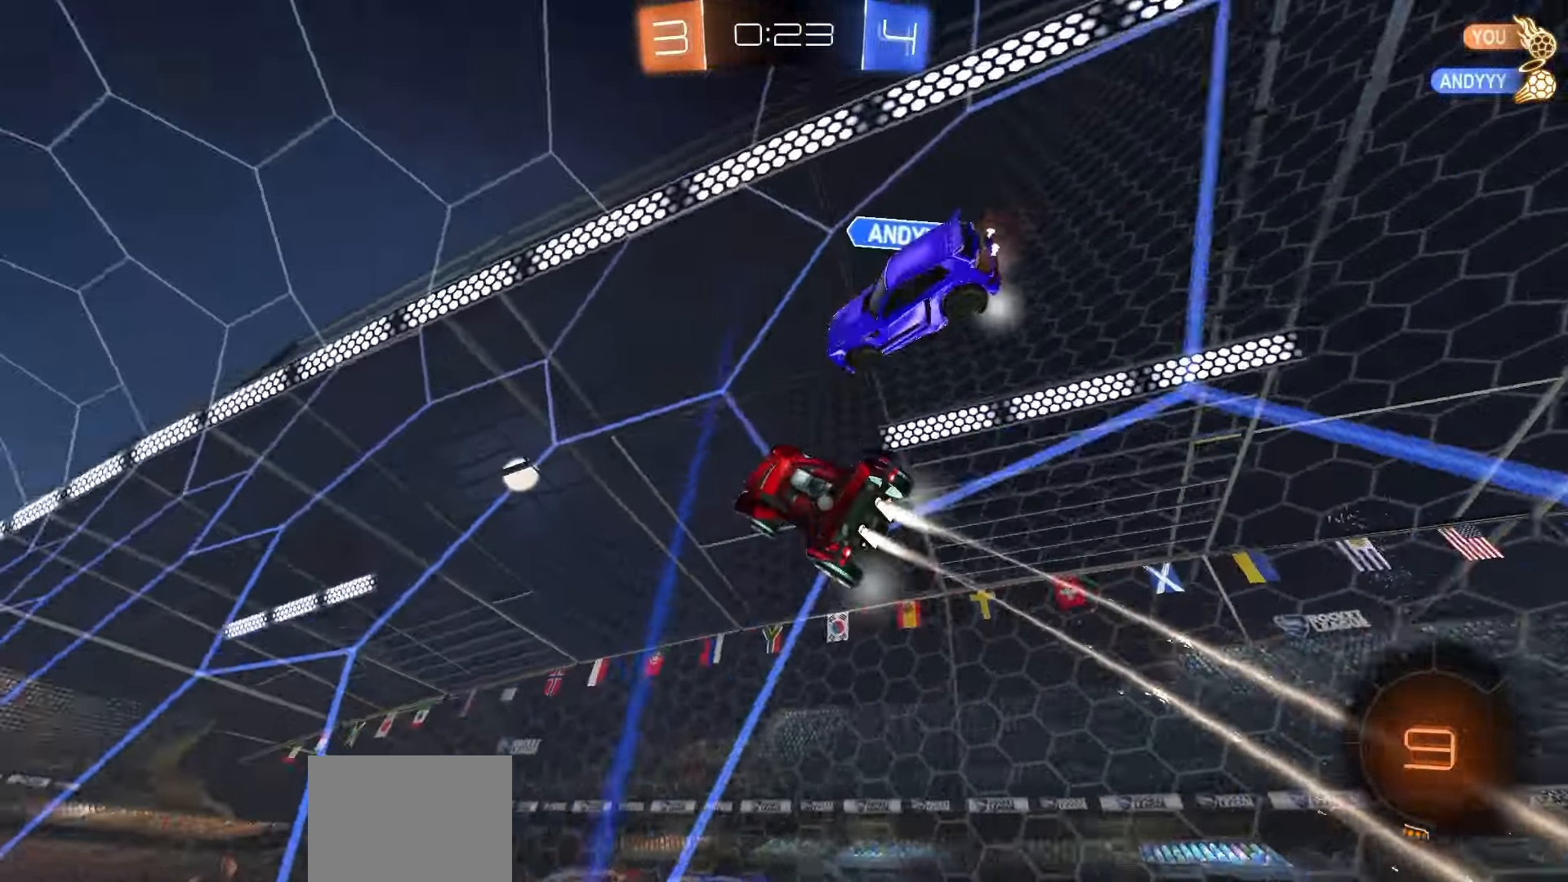
{"buttons": ["R2"], "left_stick": "left", "right_stick": "center", "events": [[50, "R1", "up"], [67, "left_stick", "left"], [183, "L1", "down"], [183, "Y", "down"], [233, "L1", "up"], [250, "Y", "up"]]}
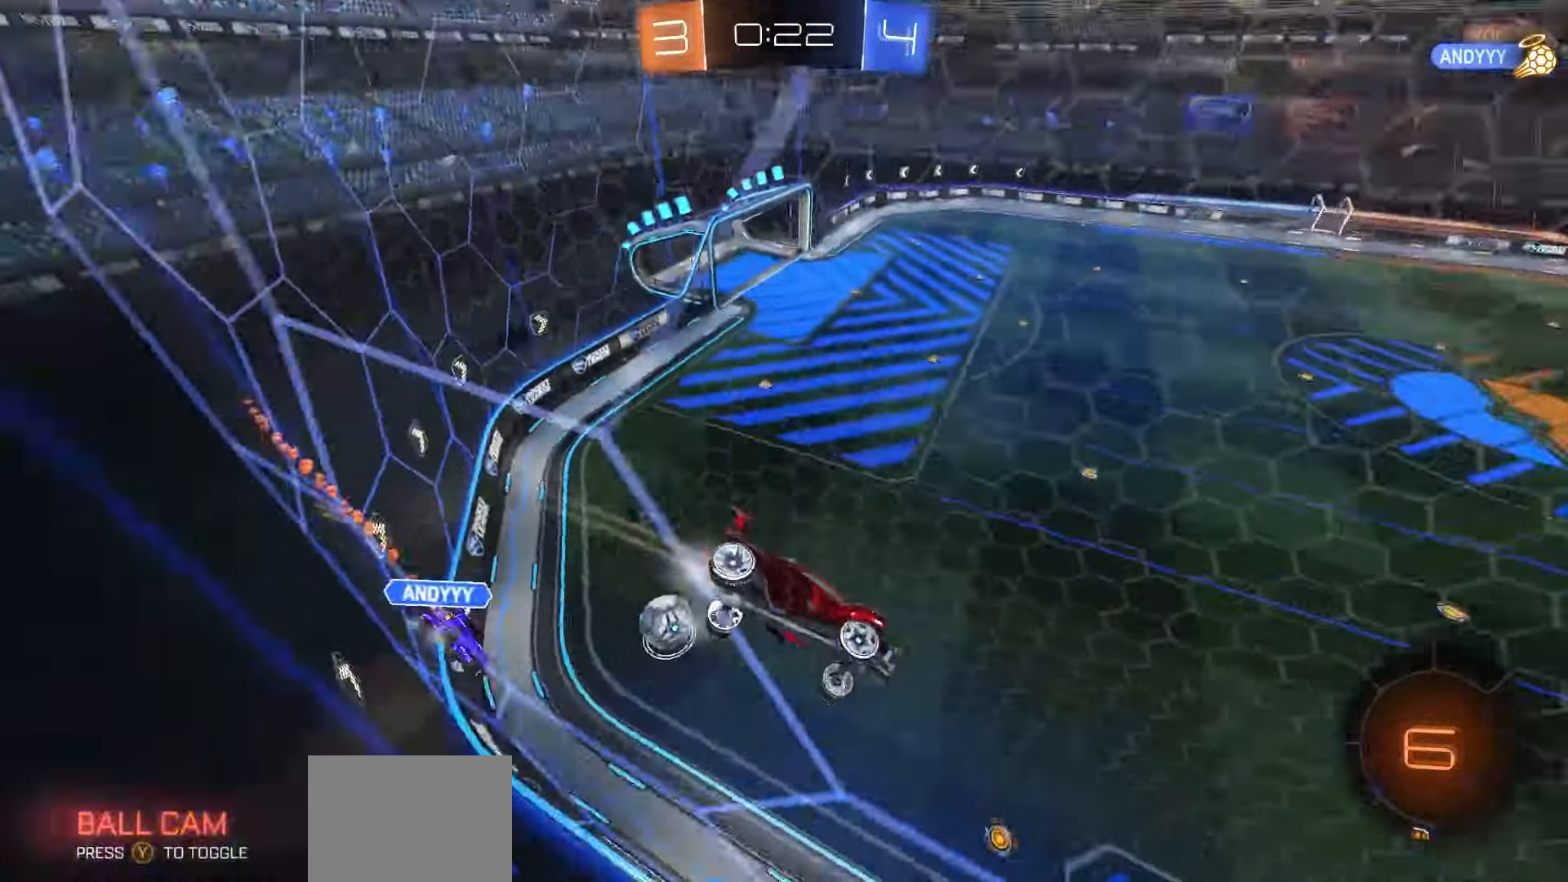
{"buttons": ["A", "R1", "R2"], "left_stick": "up-right", "right_stick": "center", "events": [[200, "A", "down"], [233, "left_stick", "right"], [250, "A", "up"], [250, "R1", "down"], [283, "L3", "down"], [300, "A", "down"], [350, "L3", "up"], [367, "left_stick", "up-left"], [383, "A", "up"], [483, "A", "down"], [483, "left_stick", "up-right"]]}
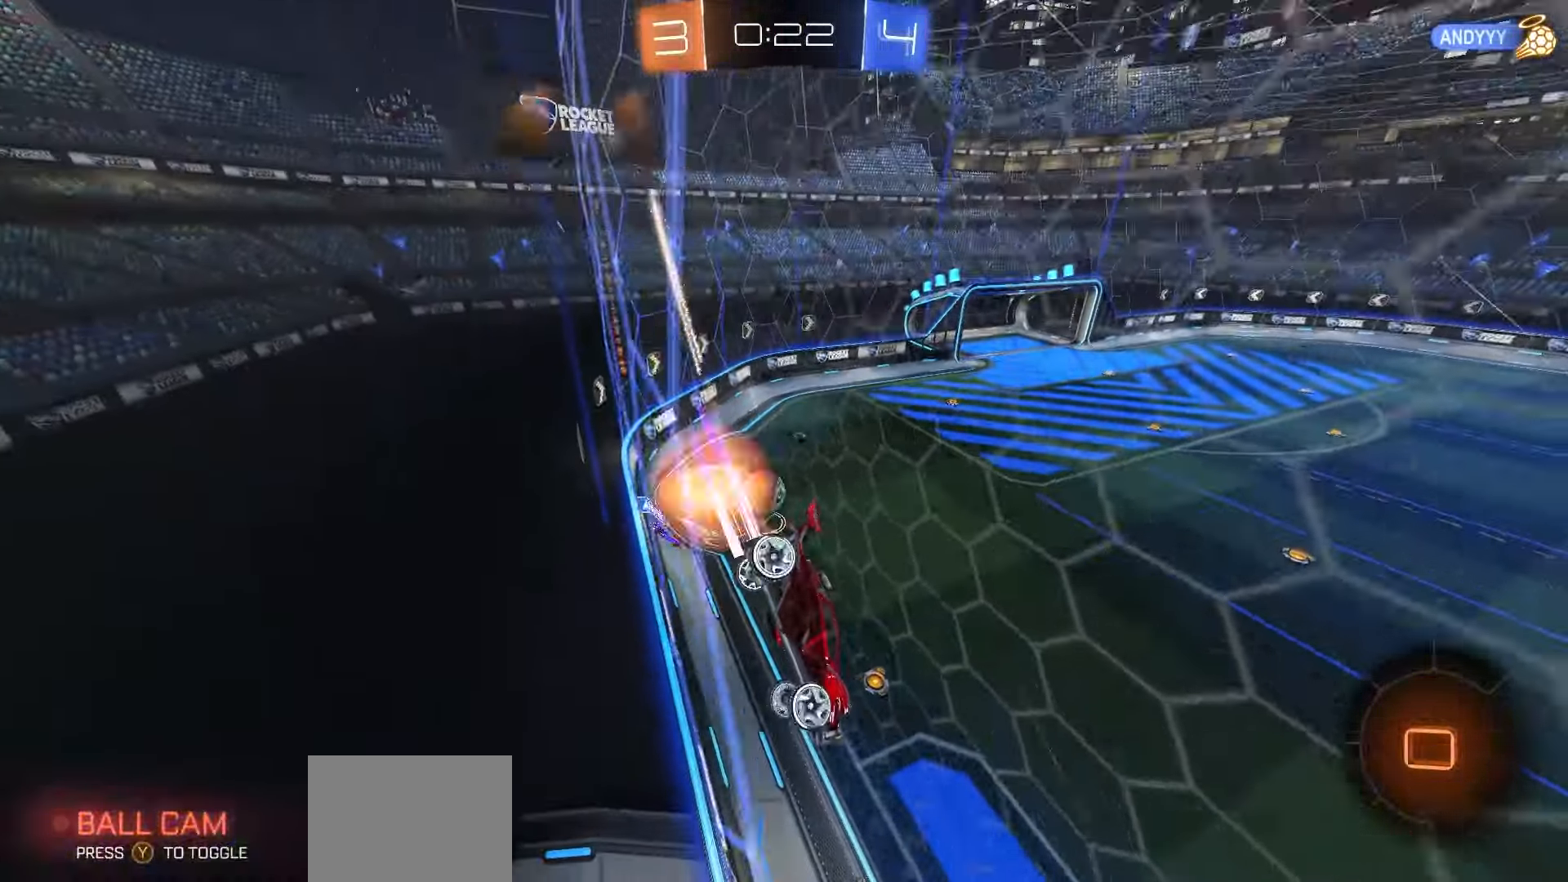
{"buttons": ["R2"], "left_stick": "right", "right_stick": "center", "events": [[17, "A", "up"], [33, "L3", "down"], [67, "A", "down"], [150, "L3", "up"], [150, "left_stick", "left"], [167, "A", "up"], [217, "R1", "up"], [250, "left_stick", "center"], [500, "left_stick", "right"]]}
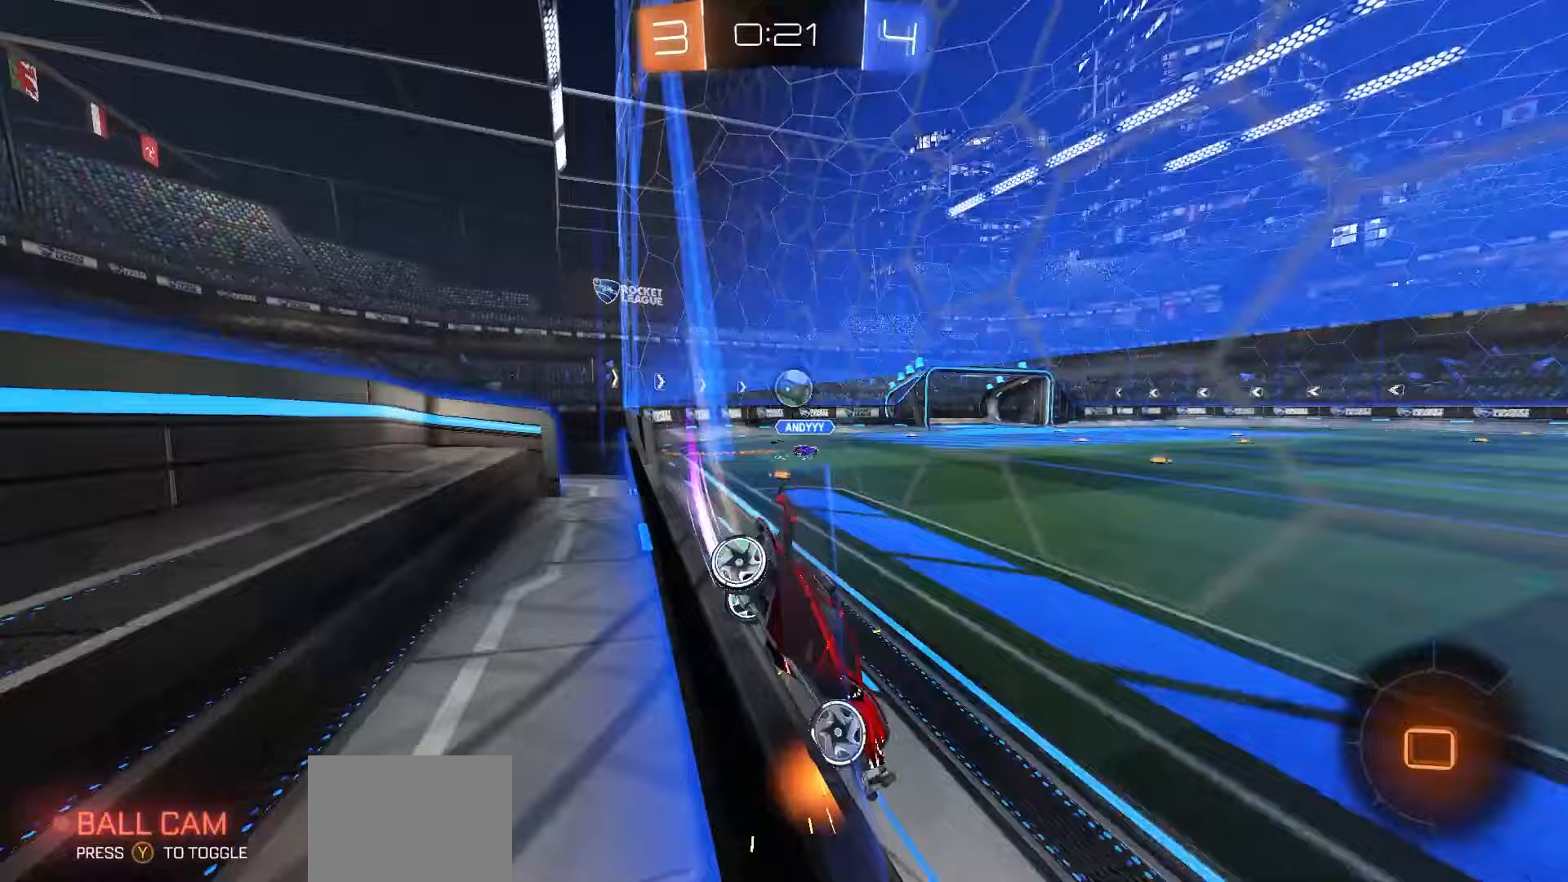
{"buttons": ["R2"], "left_stick": "right", "right_stick": "center", "events": [[83, "left_stick", "center"], [217, "left_stick", "right"]]}
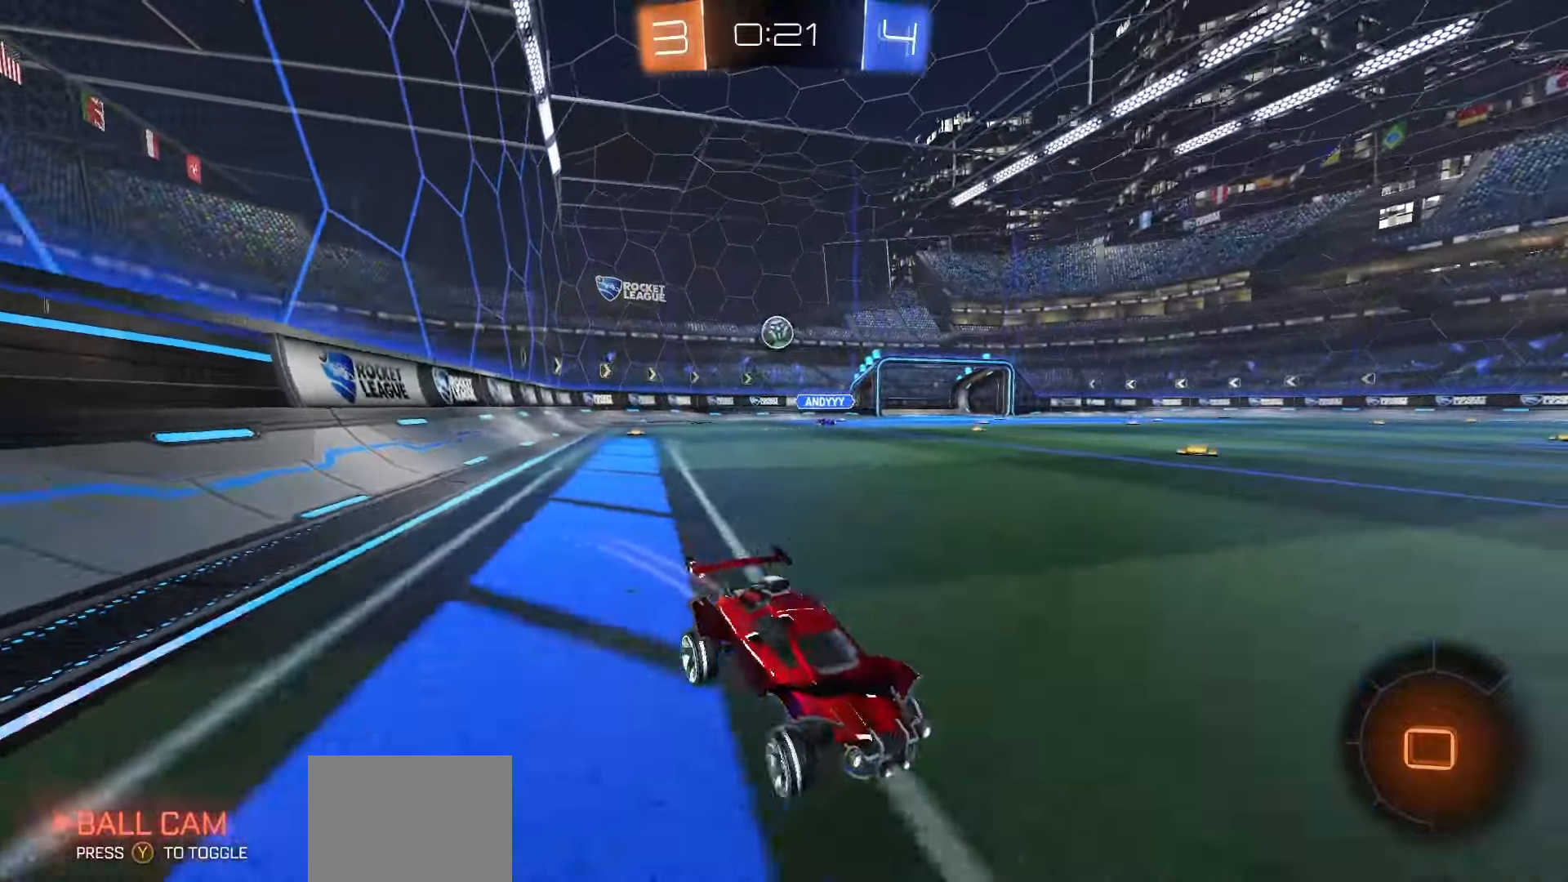
{"buttons": ["R2"], "left_stick": "up-left", "right_stick": "center", "events": [[283, "left_stick", "up-left"], [333, "L1", "down"], [483, "L1", "up"]]}
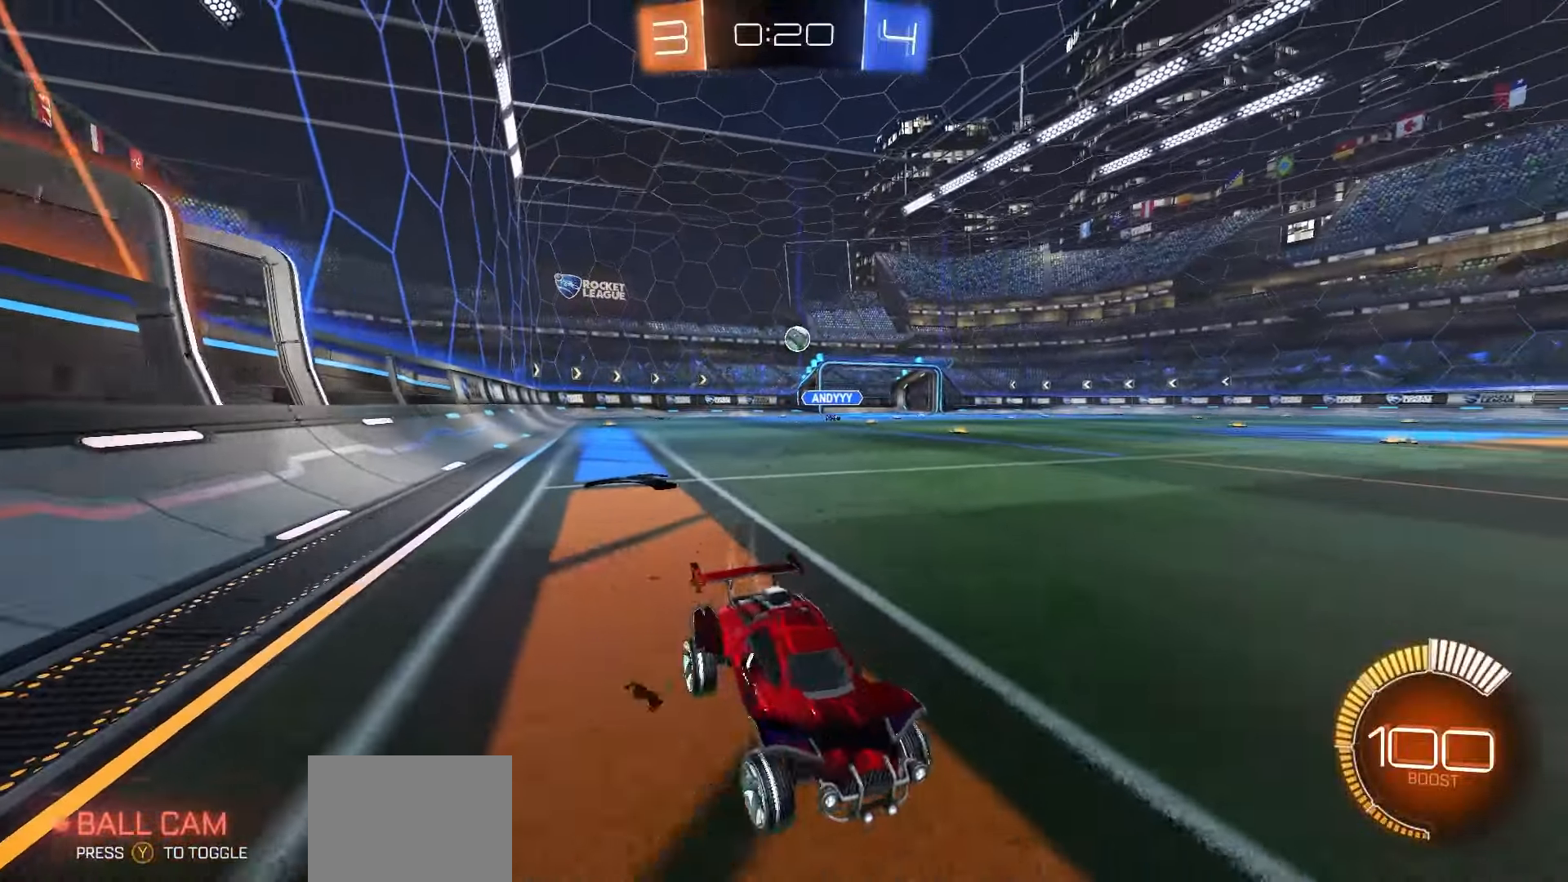
{"buttons": ["R2"], "left_stick": "up-left", "right_stick": "center", "events": []}
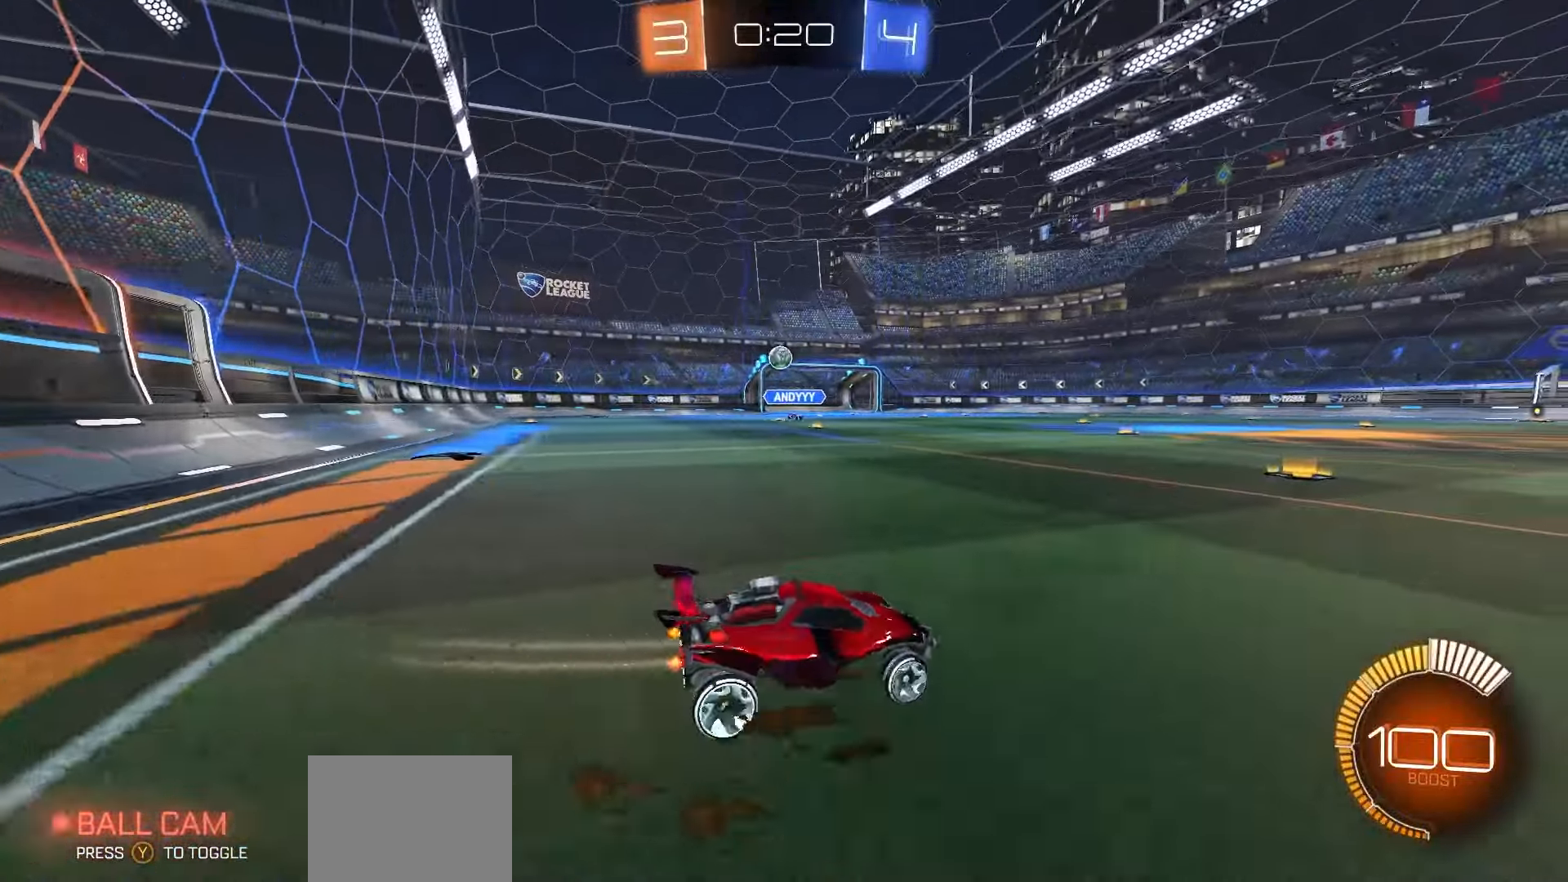
{"buttons": ["R2"], "left_stick": "center", "right_stick": "center", "events": [[150, "left_stick", "center"]]}
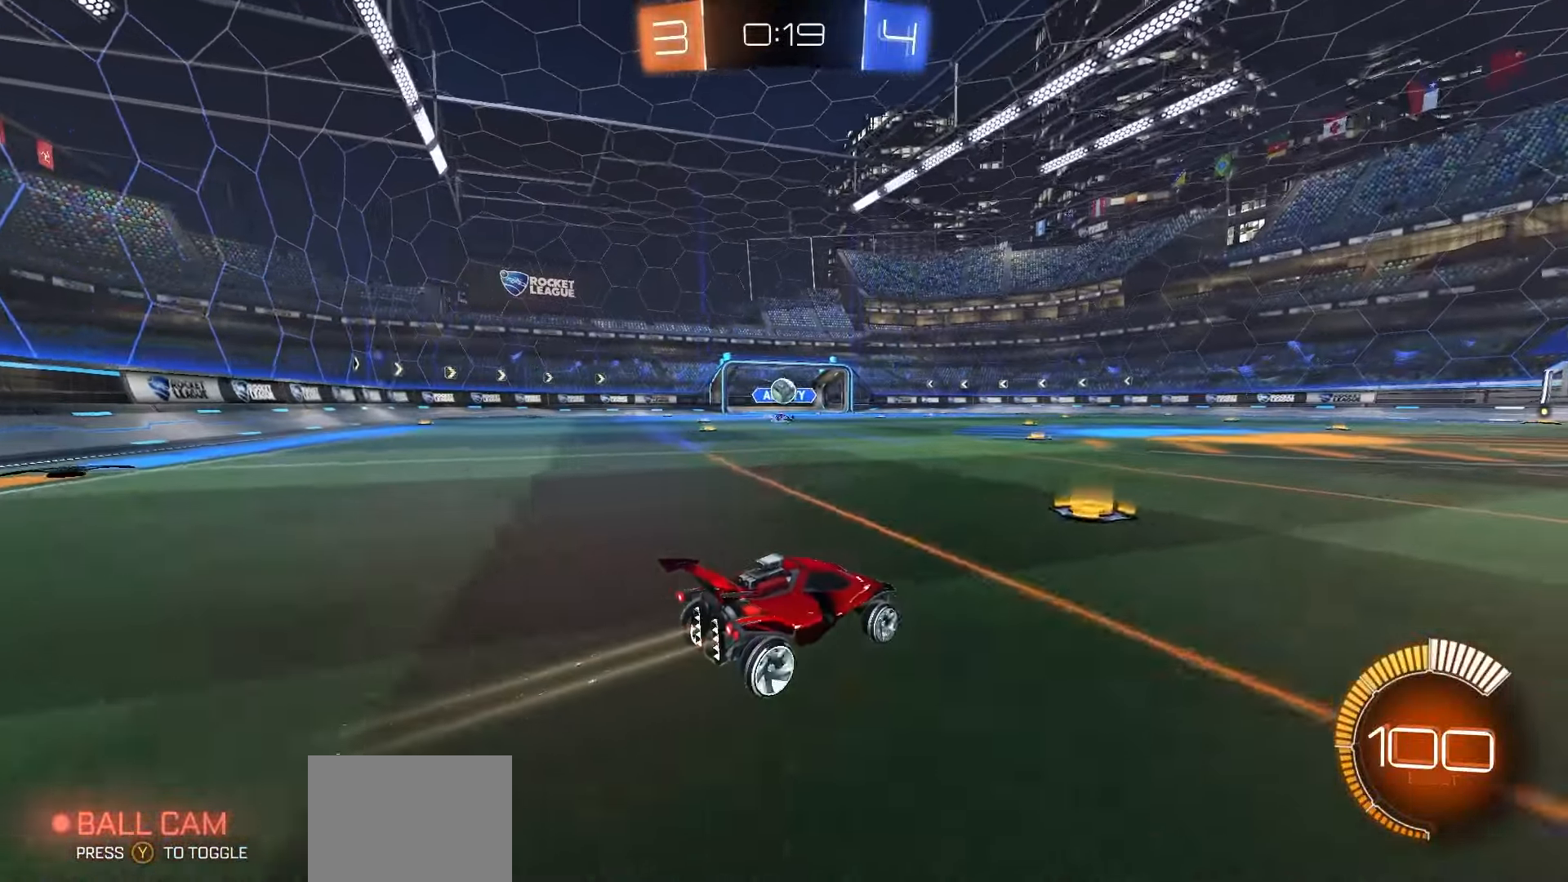
{"buttons": ["L2"], "left_stick": "right", "right_stick": "center", "events": [[333, "R2", "up"], [350, "L2", "down"], [400, "left_stick", "right"]]}
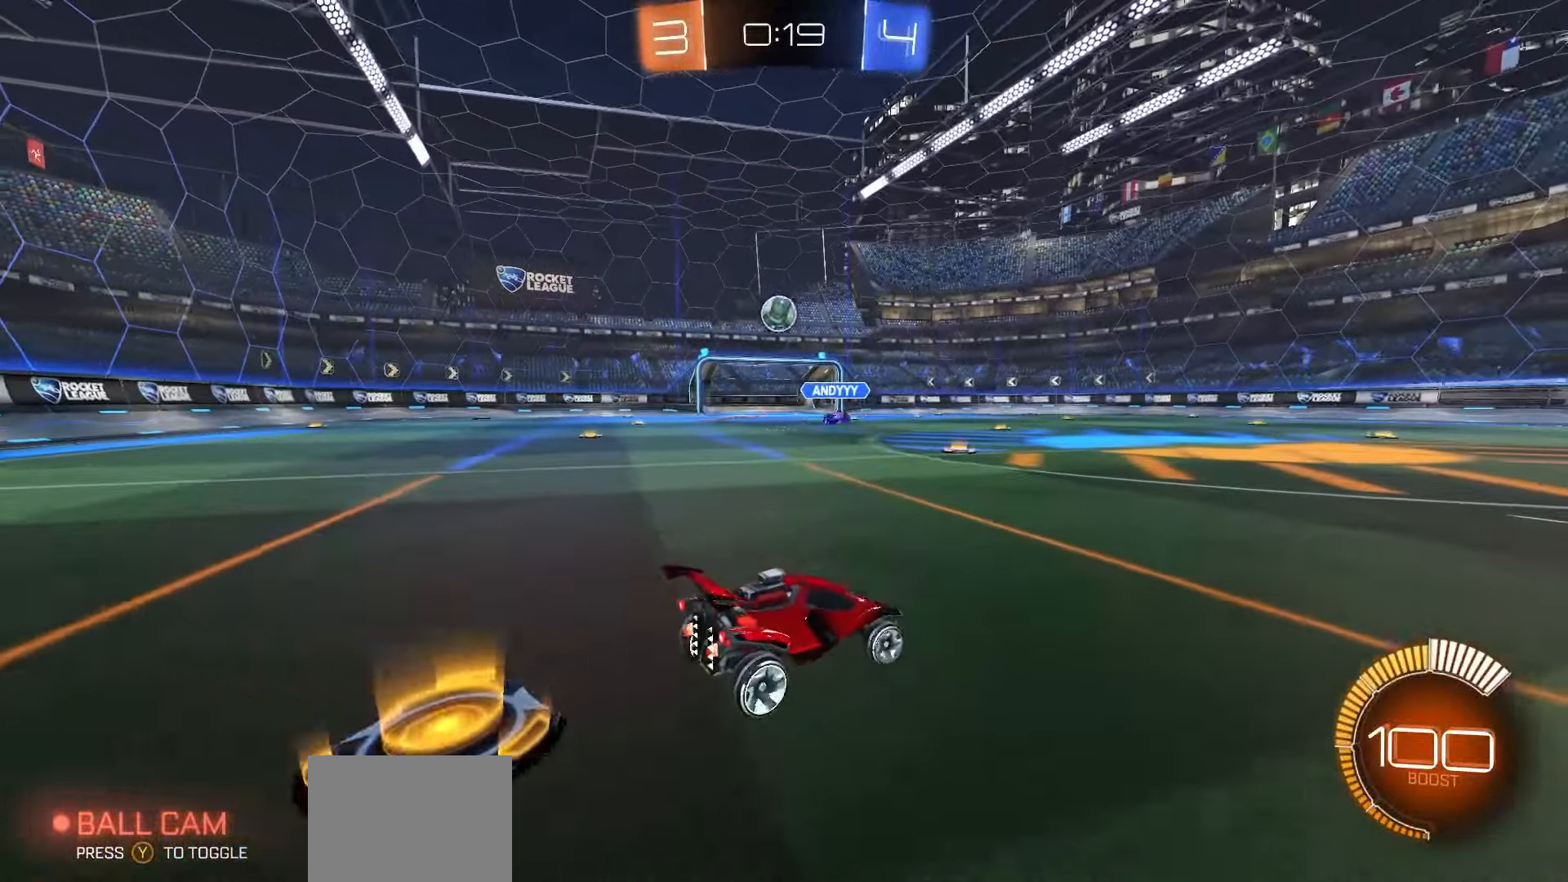
{"buttons": ["R1", "R2"], "left_stick": "right", "right_stick": "center", "events": [[167, "L2", "up"], [183, "R2", "down"], [500, "R1", "down"]]}
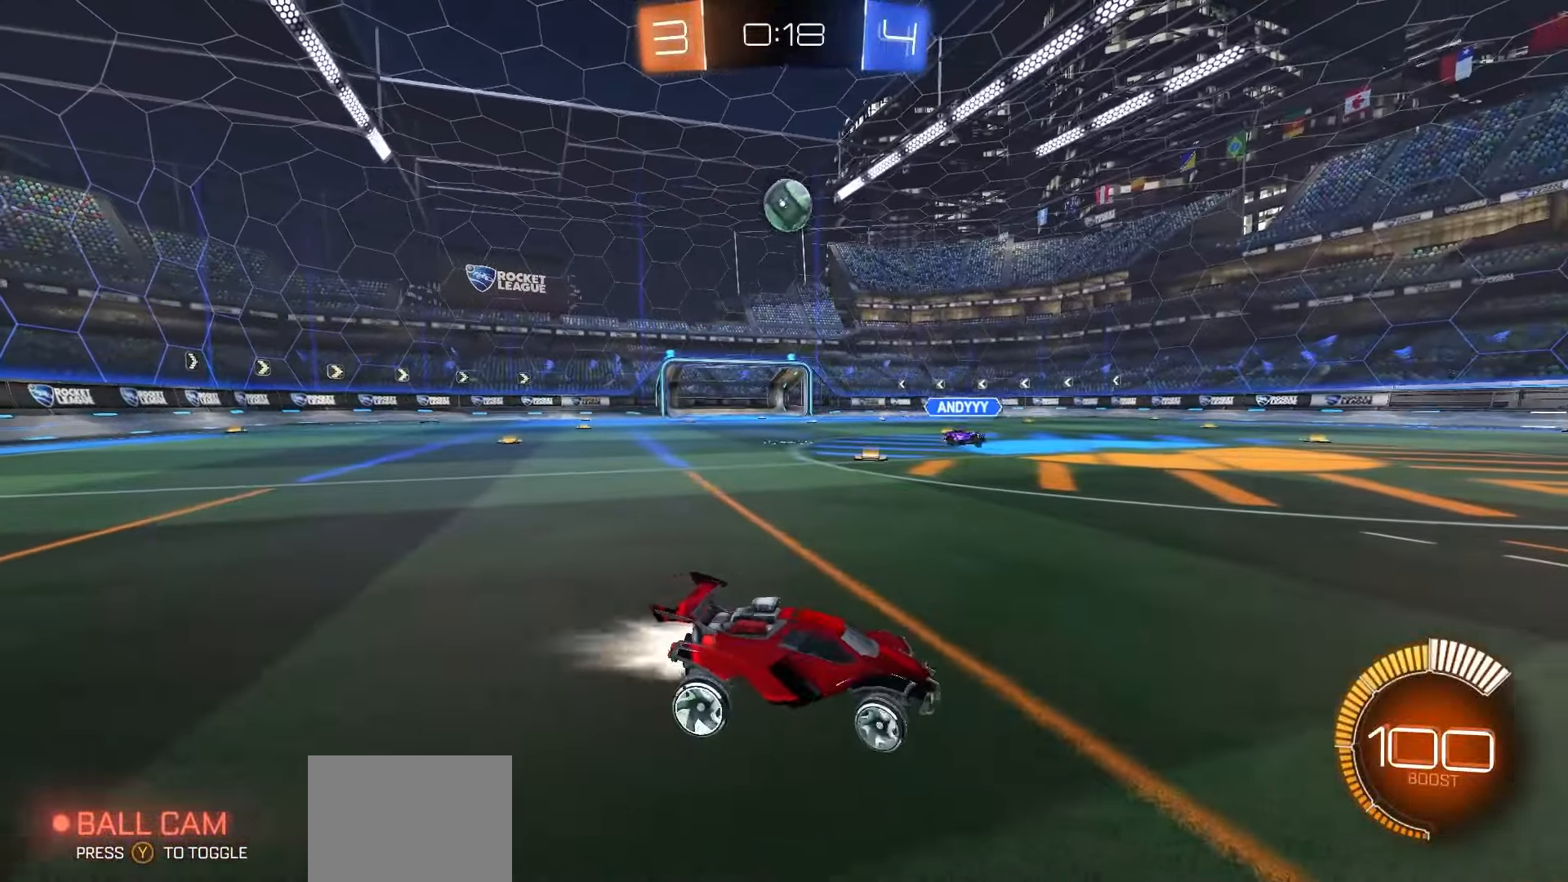
{"buttons": ["R2"], "left_stick": "center", "right_stick": "center", "events": [[150, "R1", "up"], [267, "left_stick", "center"]]}
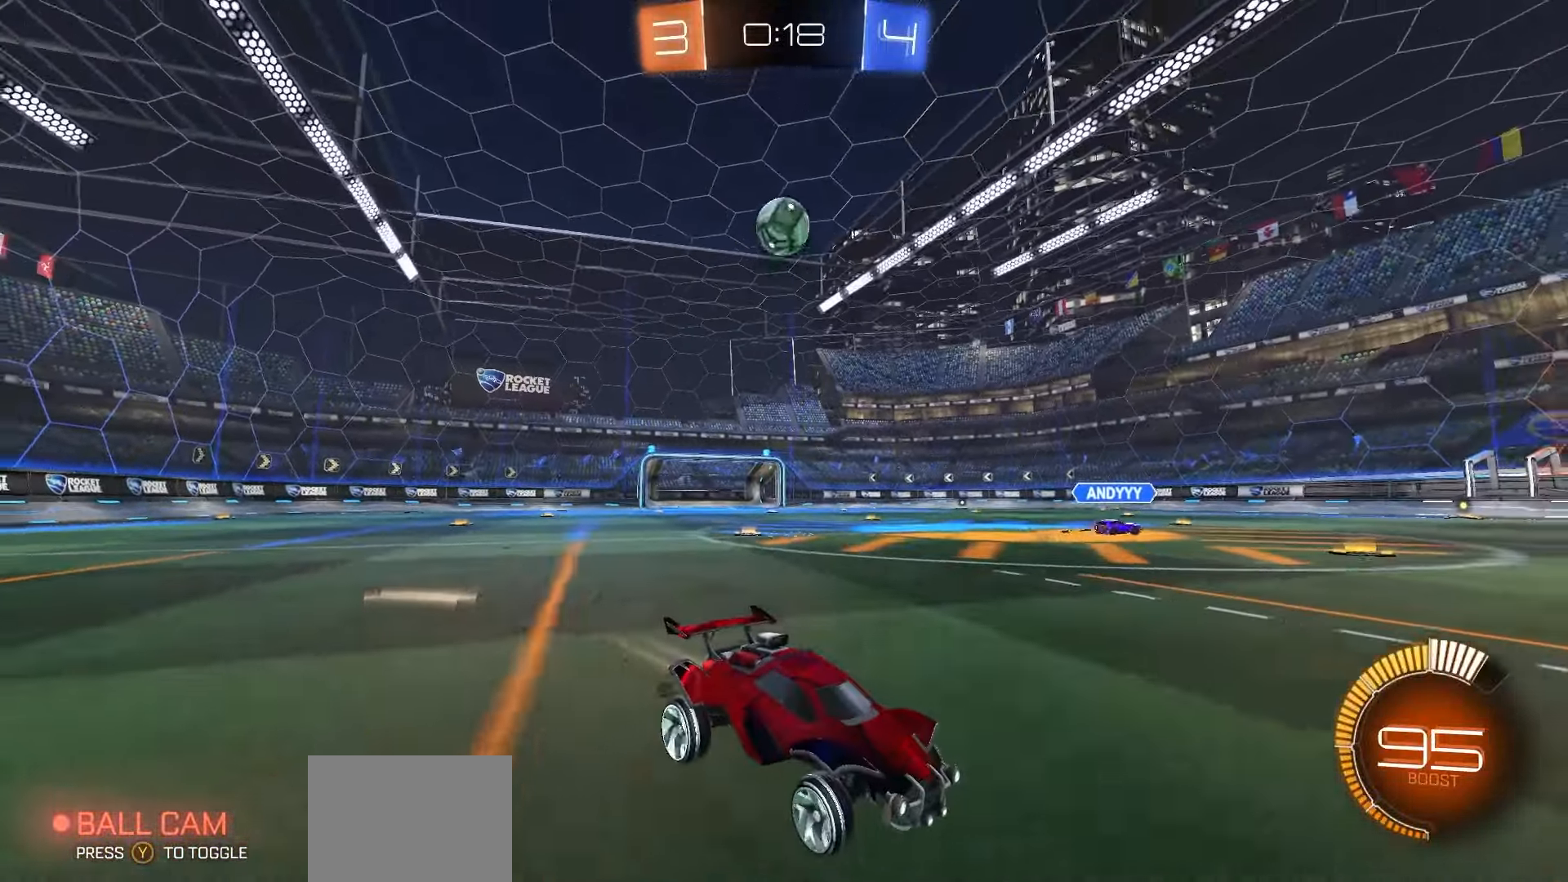
{"buttons": ["R2"], "left_stick": "center", "right_stick": "center", "events": []}
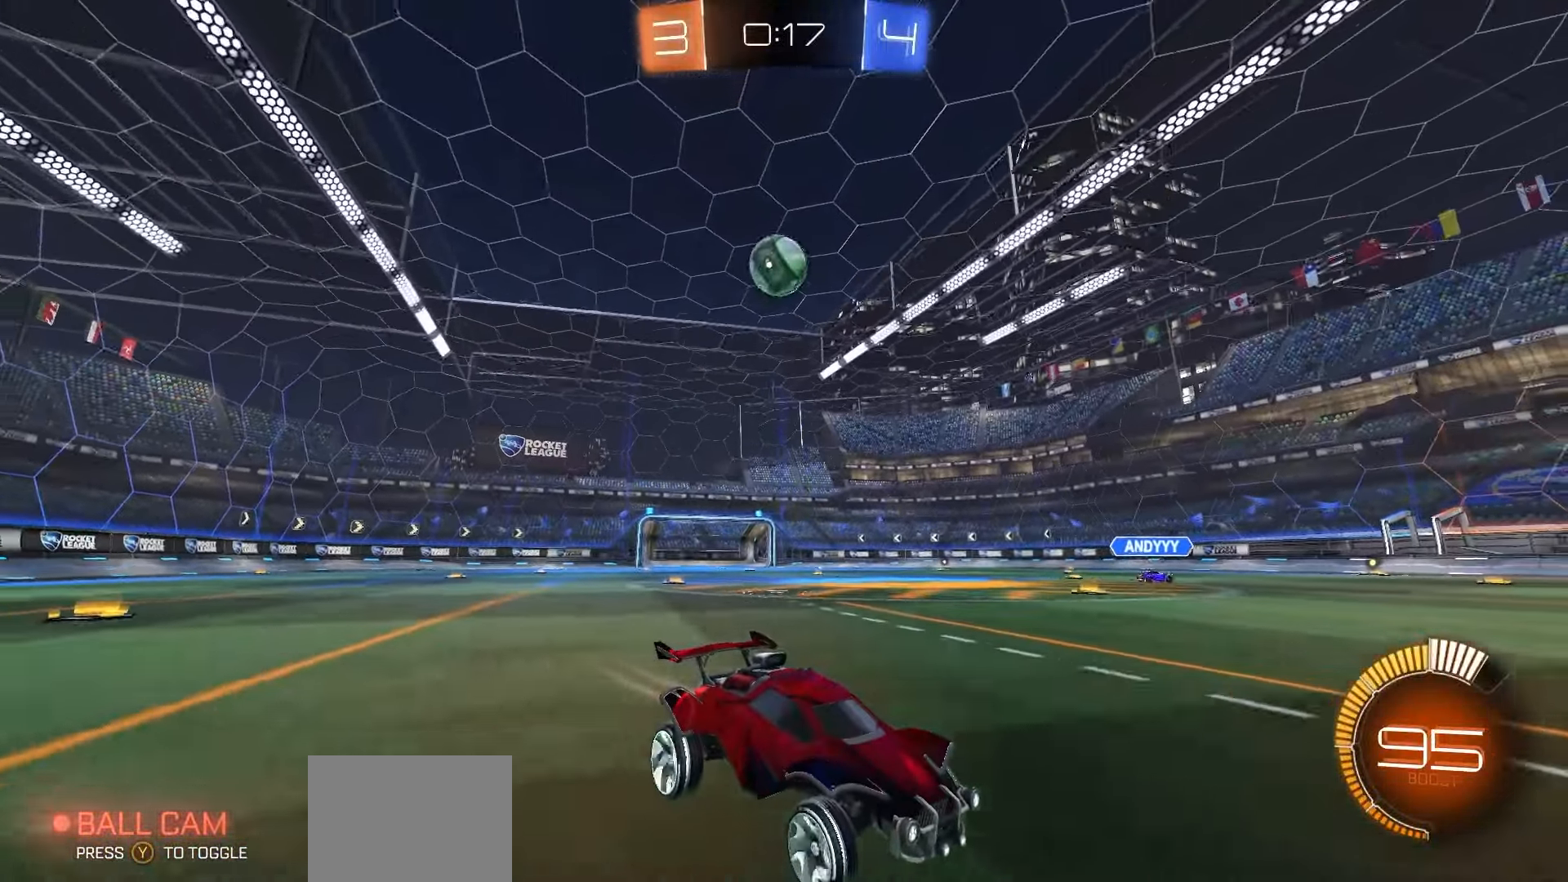
{"buttons": ["L1", "R2"], "left_stick": "left", "right_stick": "center", "events": [[300, "left_stick", "left"], [333, "L1", "down"]]}
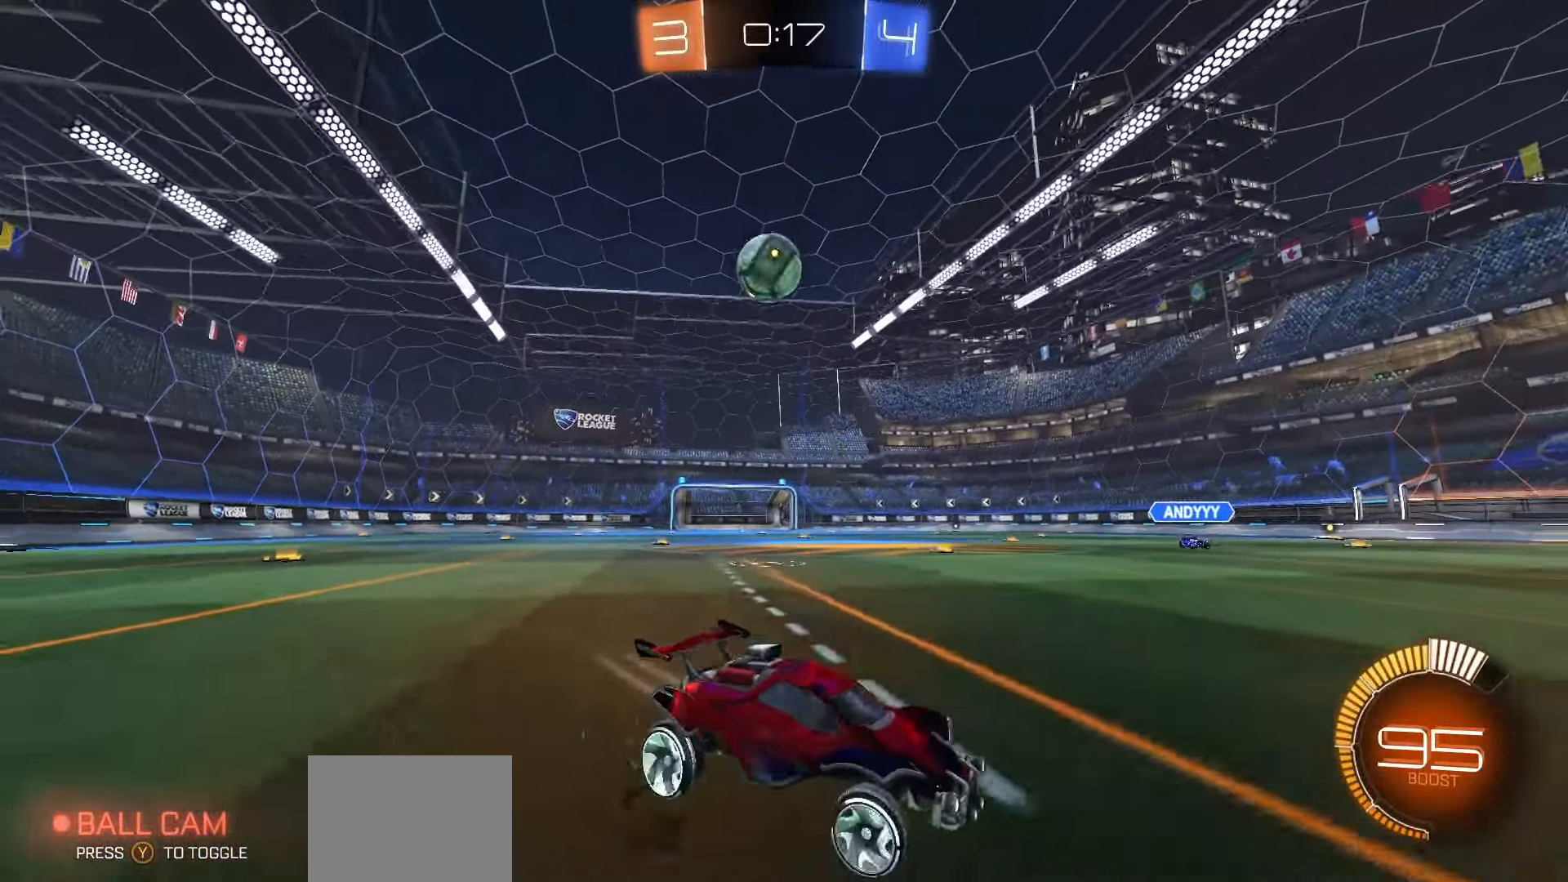
{"buttons": ["R2"], "left_stick": "center", "right_stick": "center", "events": [[83, "L2", "down"], [83, "R2", "up"], [133, "L1", "up"], [133, "left_stick", "right"], [433, "L2", "up"], [433, "left_stick", "center"], [450, "R2", "down"]]}
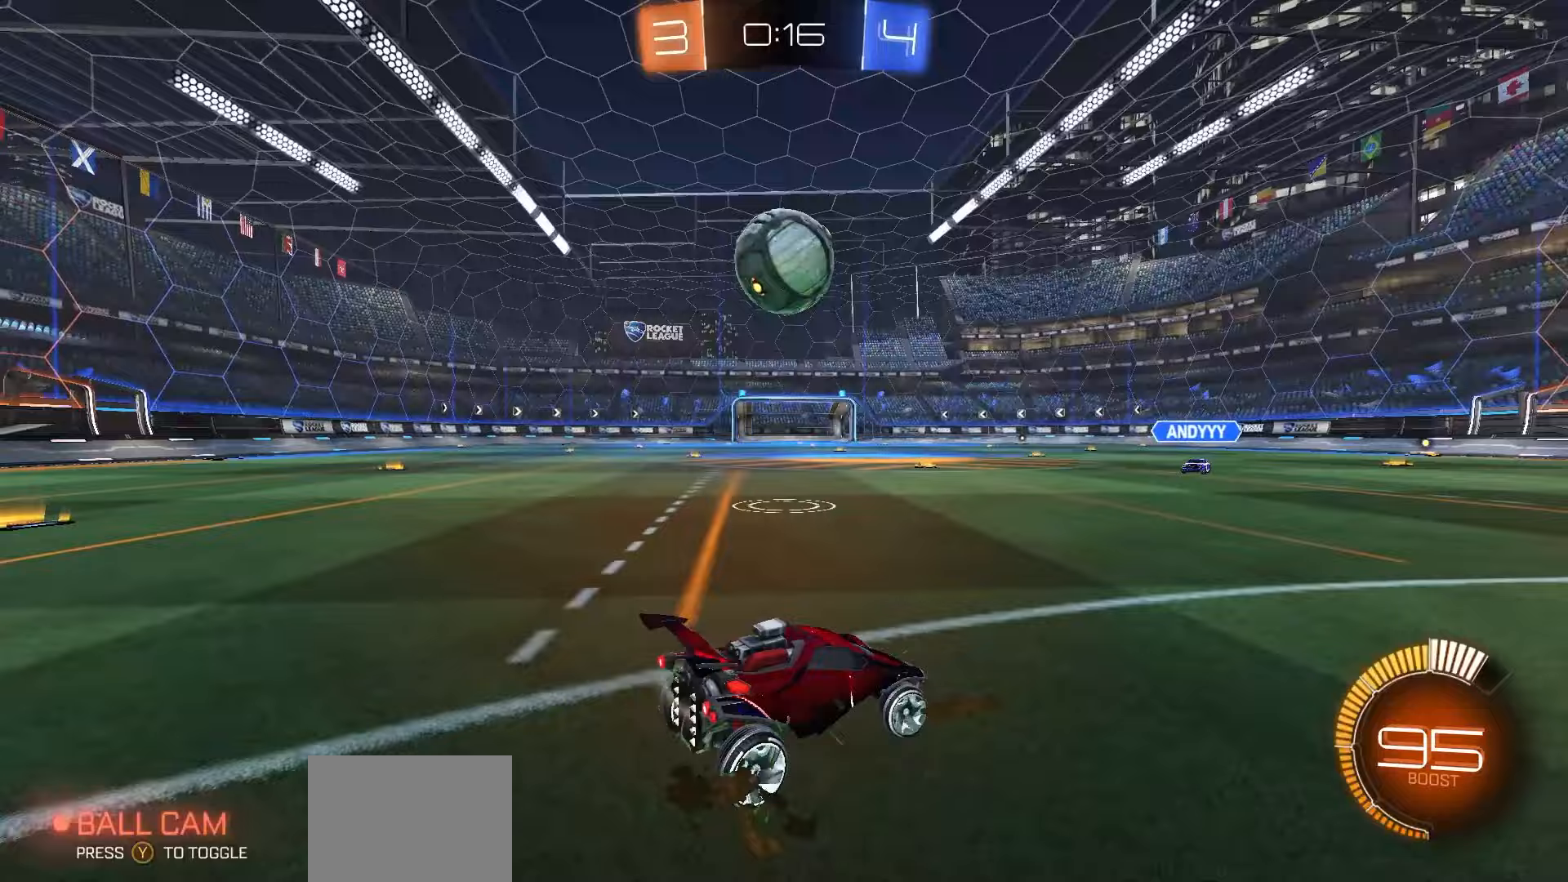
{"buttons": ["R2"], "left_stick": "right", "right_stick": "center", "events": [[133, "R1", "down"], [150, "R1", "up"], [150, "left_stick", "left"], [400, "R1", "down"], [417, "left_stick", "right"], [483, "R1", "up"]]}
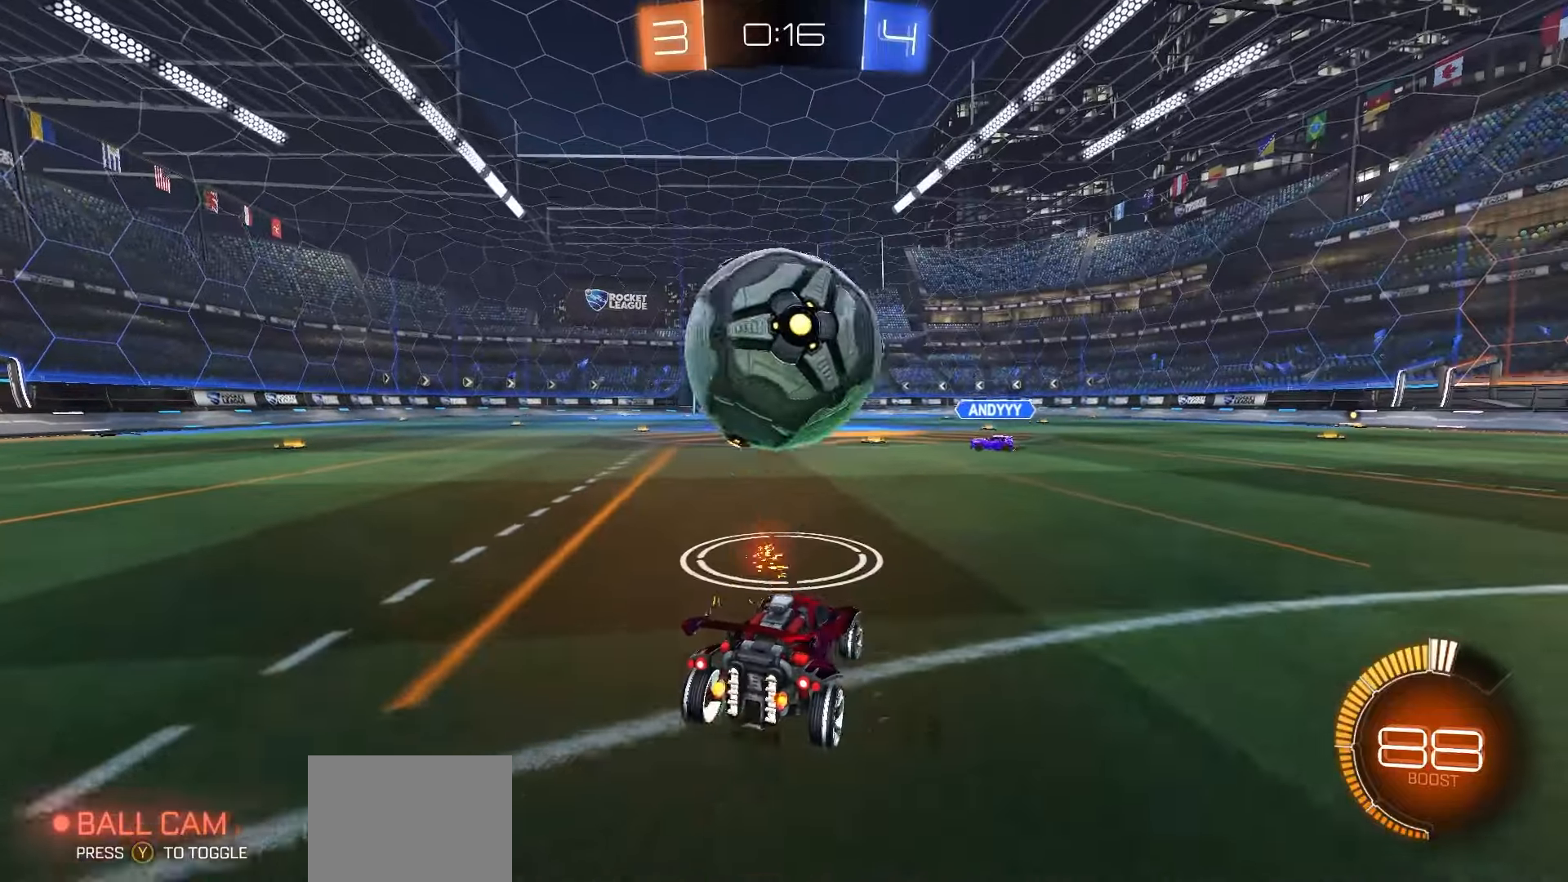
{"buttons": ["A", "R2"], "left_stick": "down-right", "right_stick": "center", "events": [[17, "left_stick", "center"], [150, "R1", "down"], [233, "left_stick", "left"], [250, "R1", "up"], [317, "left_stick", "center"], [400, "A", "down"], [483, "left_stick", "down-right"]]}
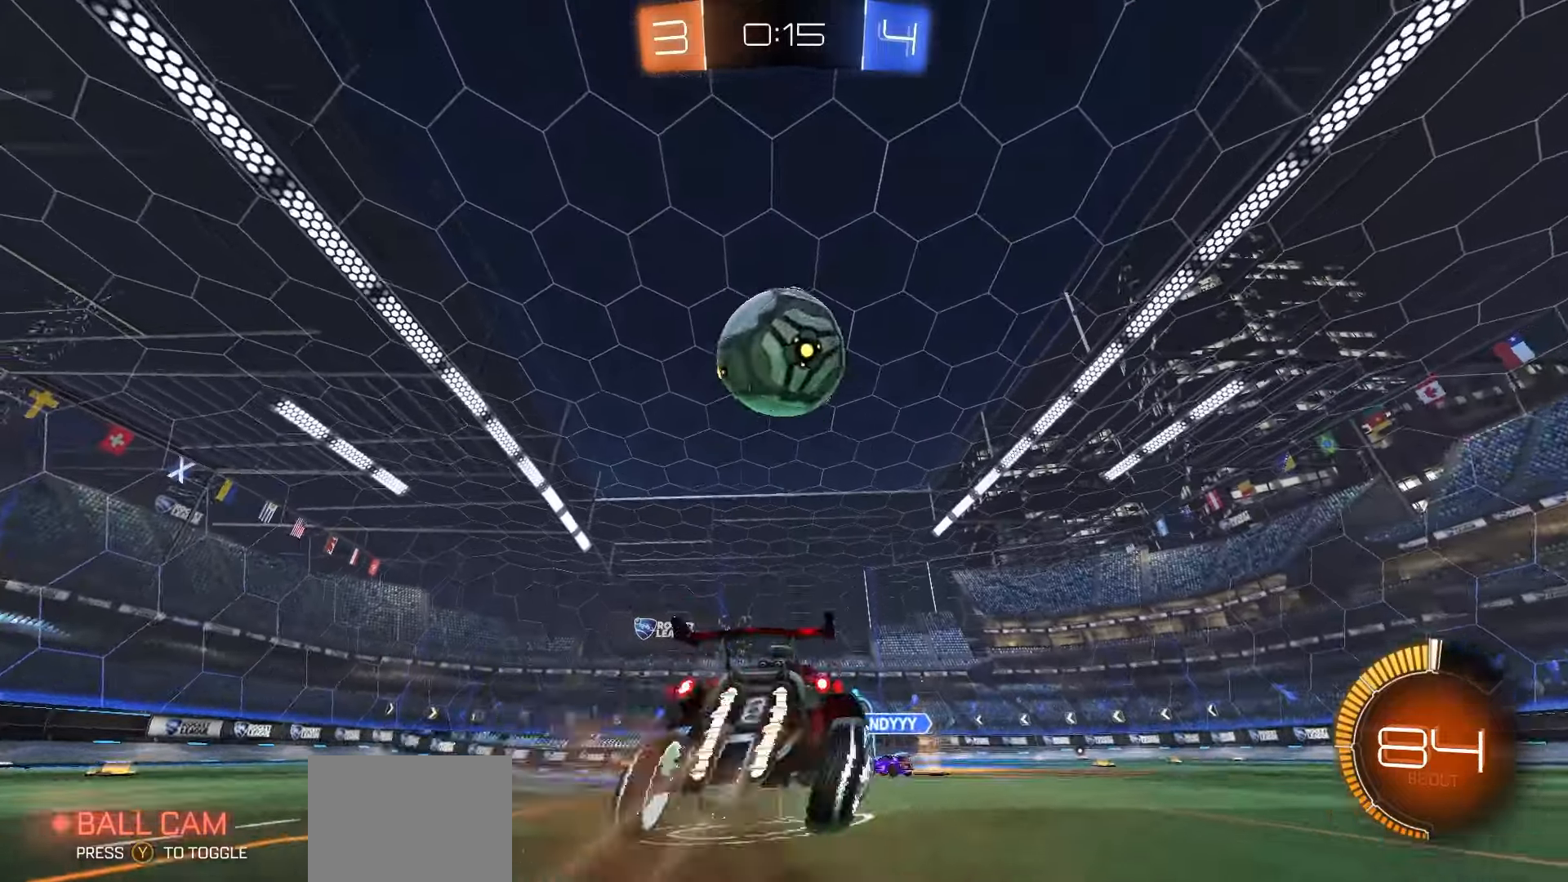
{"buttons": ["X", "L1", "R1", "R2"], "left_stick": "down-right", "right_stick": "center", "events": [[83, "A", "up"], [83, "R1", "down"], [100, "left_stick", "center"], [117, "A", "down"], [217, "A", "up"], [217, "R1", "up"], [217, "left_stick", "down"], [283, "R1", "down"], [283, "X", "down"], [300, "left_stick", "down-left"], [367, "L1", "down"], [433, "R1", "up"], [467, "left_stick", "down-right"], [500, "R1", "down"]]}
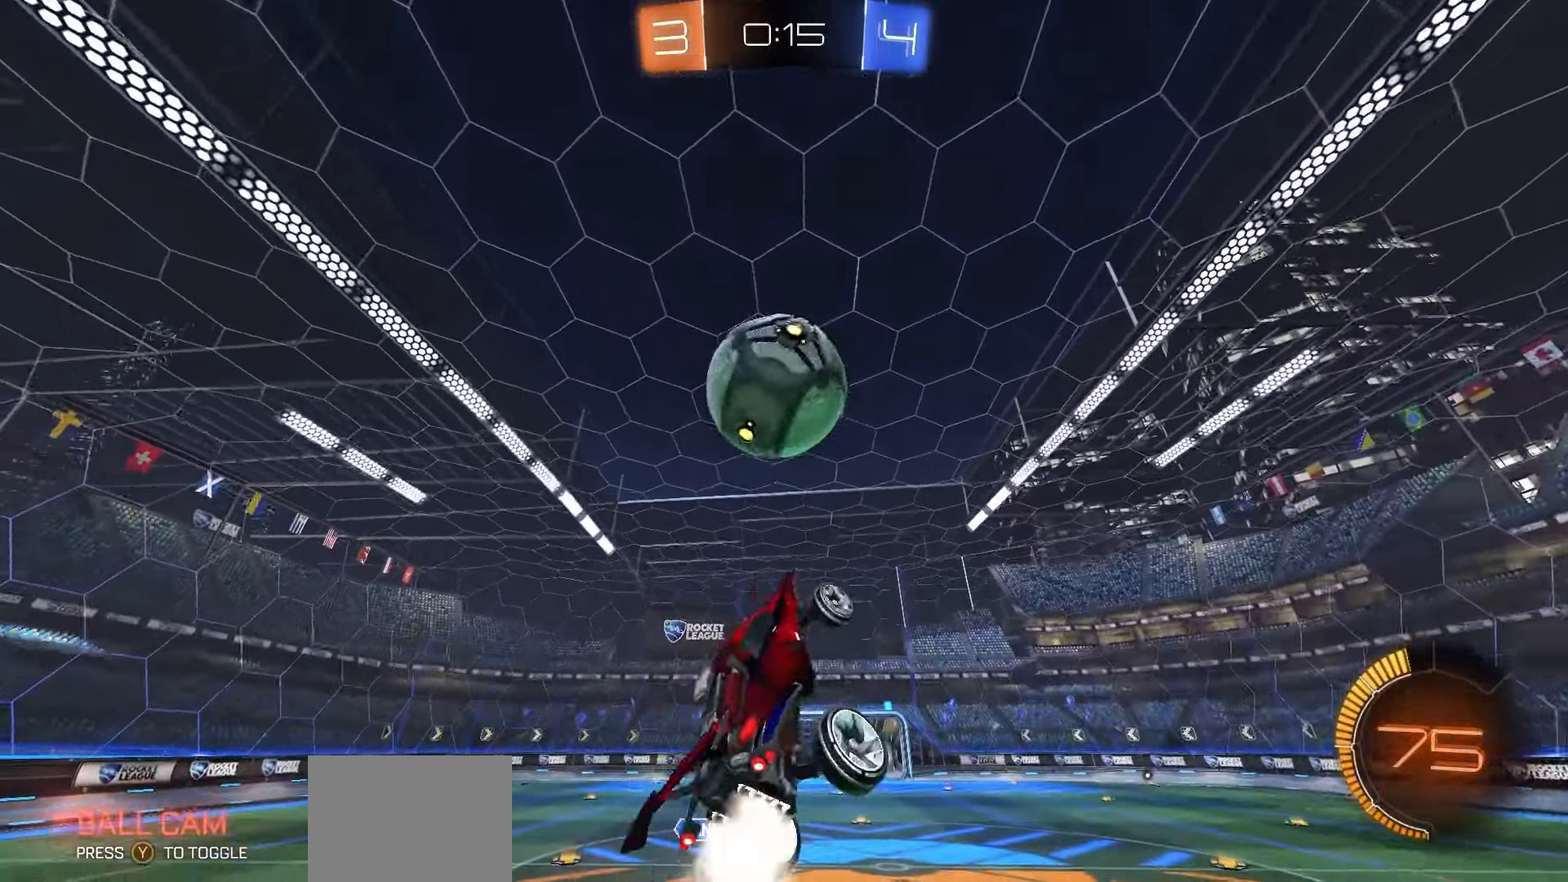
{"buttons": ["X", "L1", "R1", "R2"], "left_stick": "up", "right_stick": "center", "events": [[17, "left_stick", "up-right"], [117, "left_stick", "up-left"], [167, "left_stick", "down-left"], [250, "left_stick", "down-right"], [317, "left_stick", "up-right"], [400, "left_stick", "up"]]}
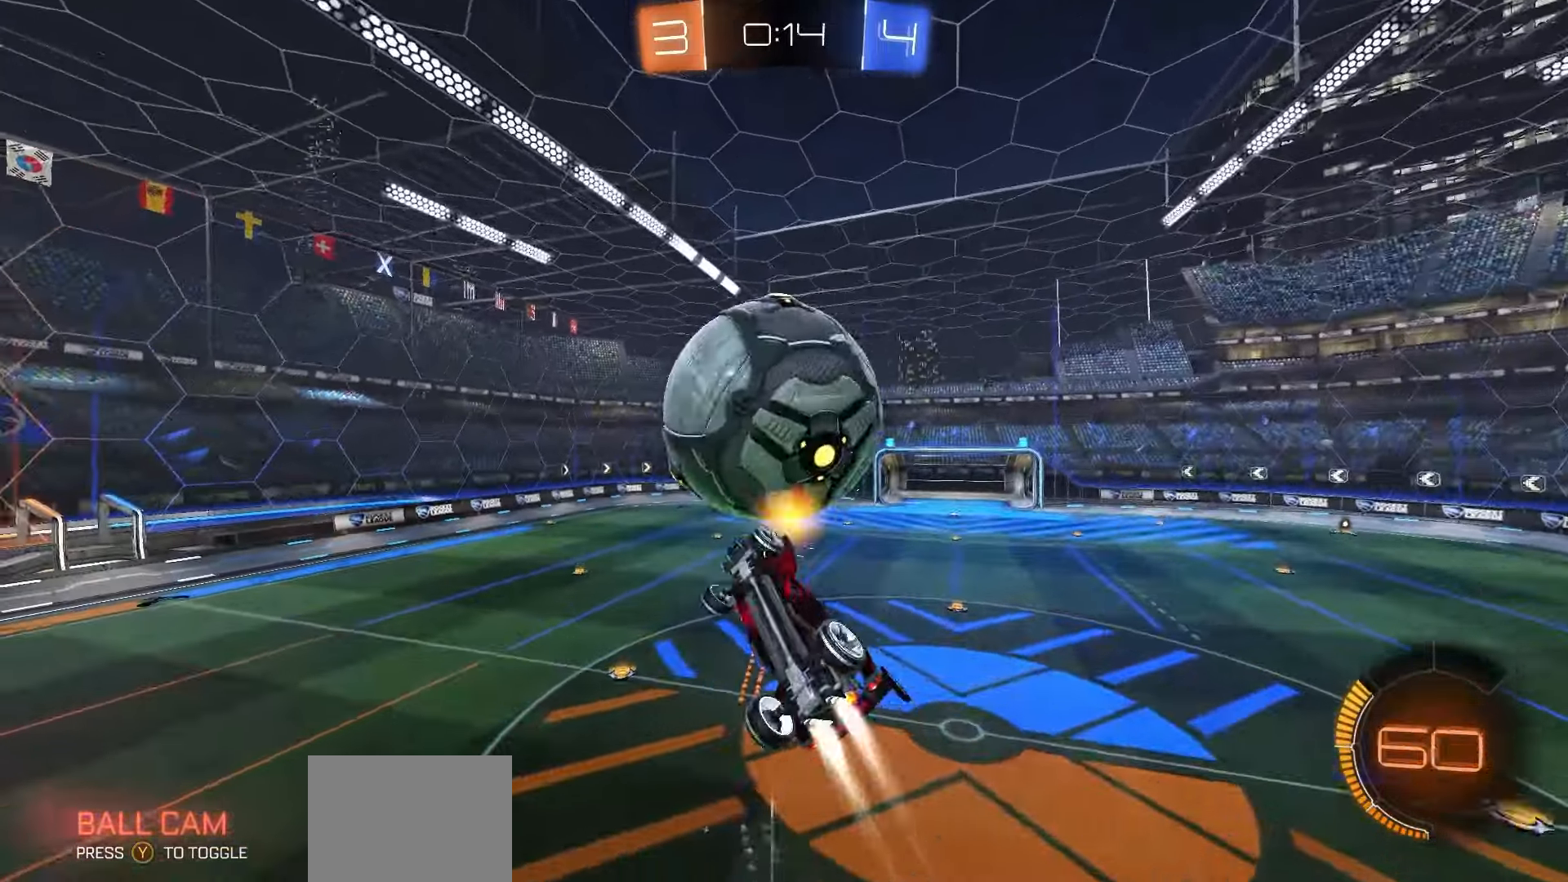
{"buttons": ["X", "L1", "R1", "R2"], "left_stick": "center", "right_stick": "center", "events": [[33, "left_stick", "center"], [150, "R1", "up"], [200, "left_stick", "right"], [383, "R1", "down"], [417, "left_stick", "center"]]}
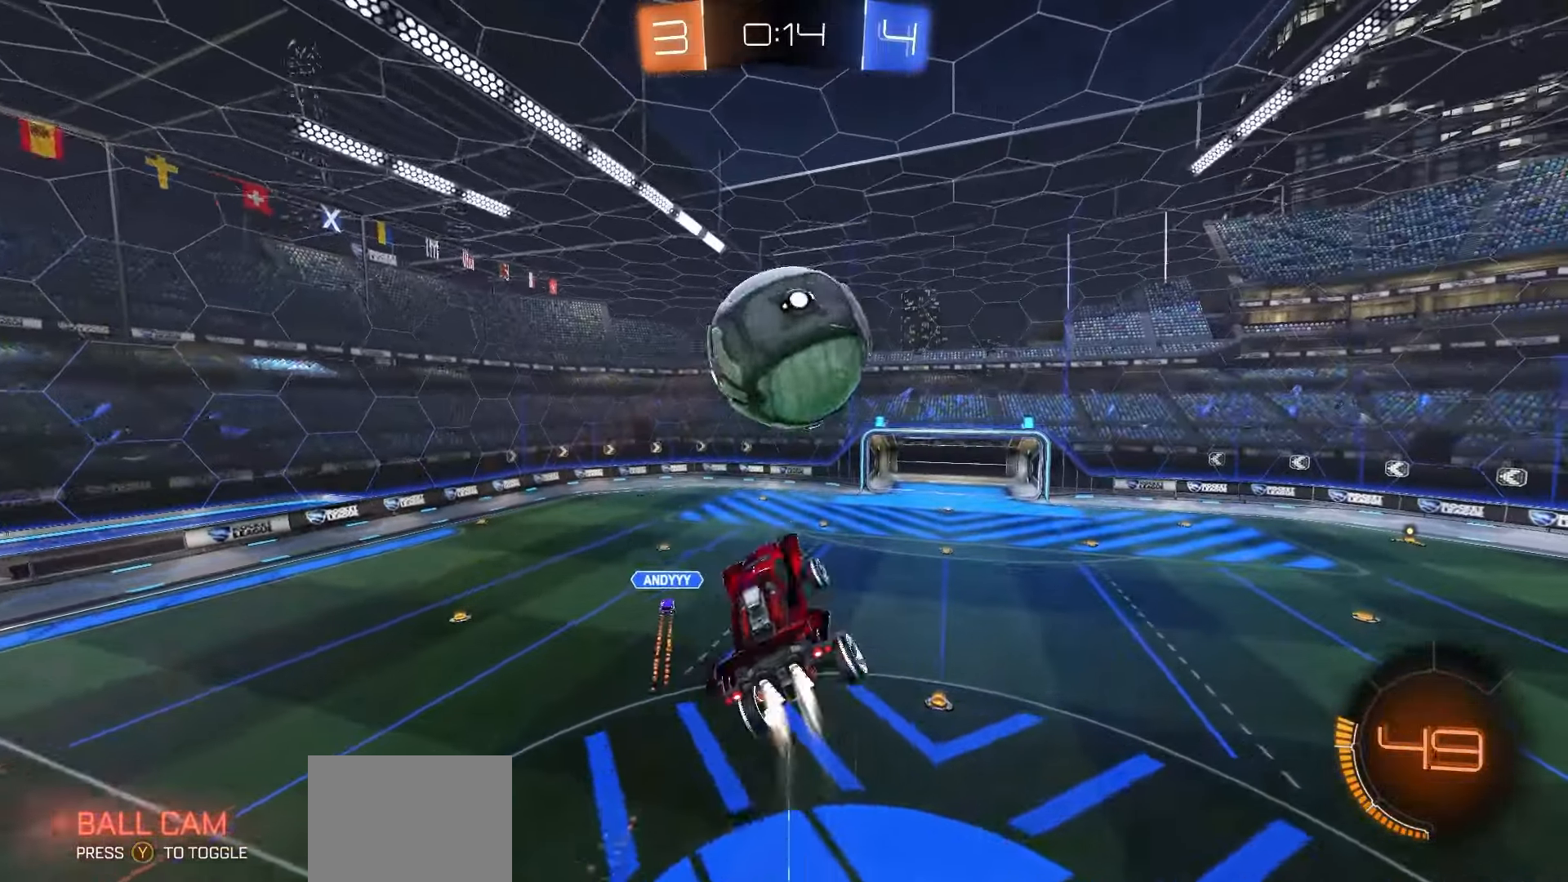
{"buttons": ["X", "L1", "R2"], "left_stick": "center", "right_stick": "center", "events": [[33, "R1", "up"]]}
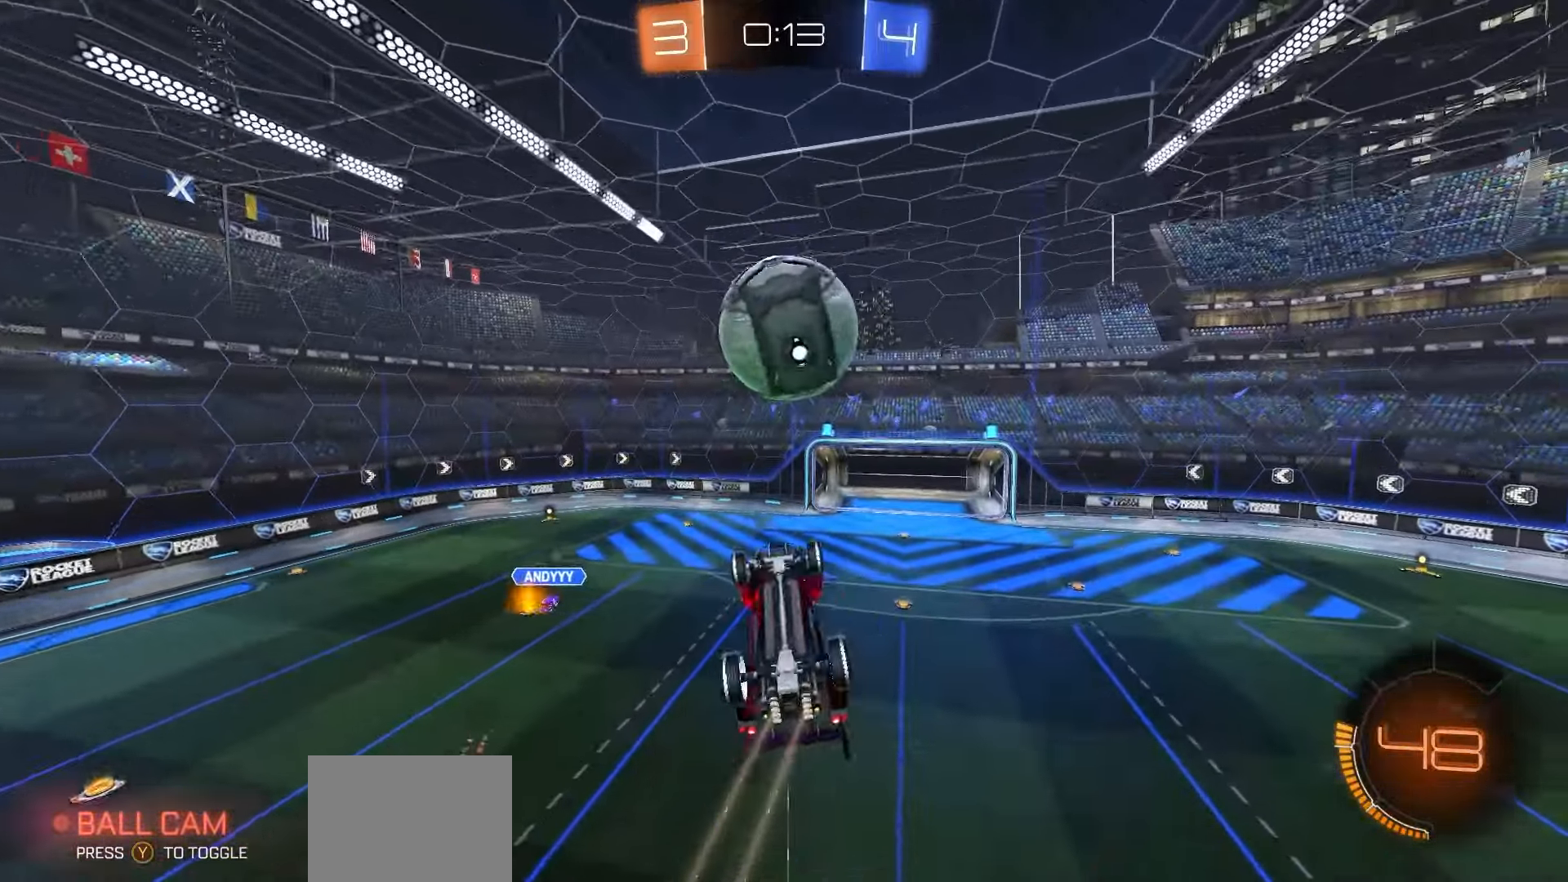
{"buttons": ["L1", "R1", "R2"], "left_stick": "center", "right_stick": "center", "events": [[67, "left_stick", "left"], [150, "left_stick", "center"], [333, "R1", "down"], [350, "X", "up"], [400, "left_stick", "up-right"], [483, "left_stick", "center"]]}
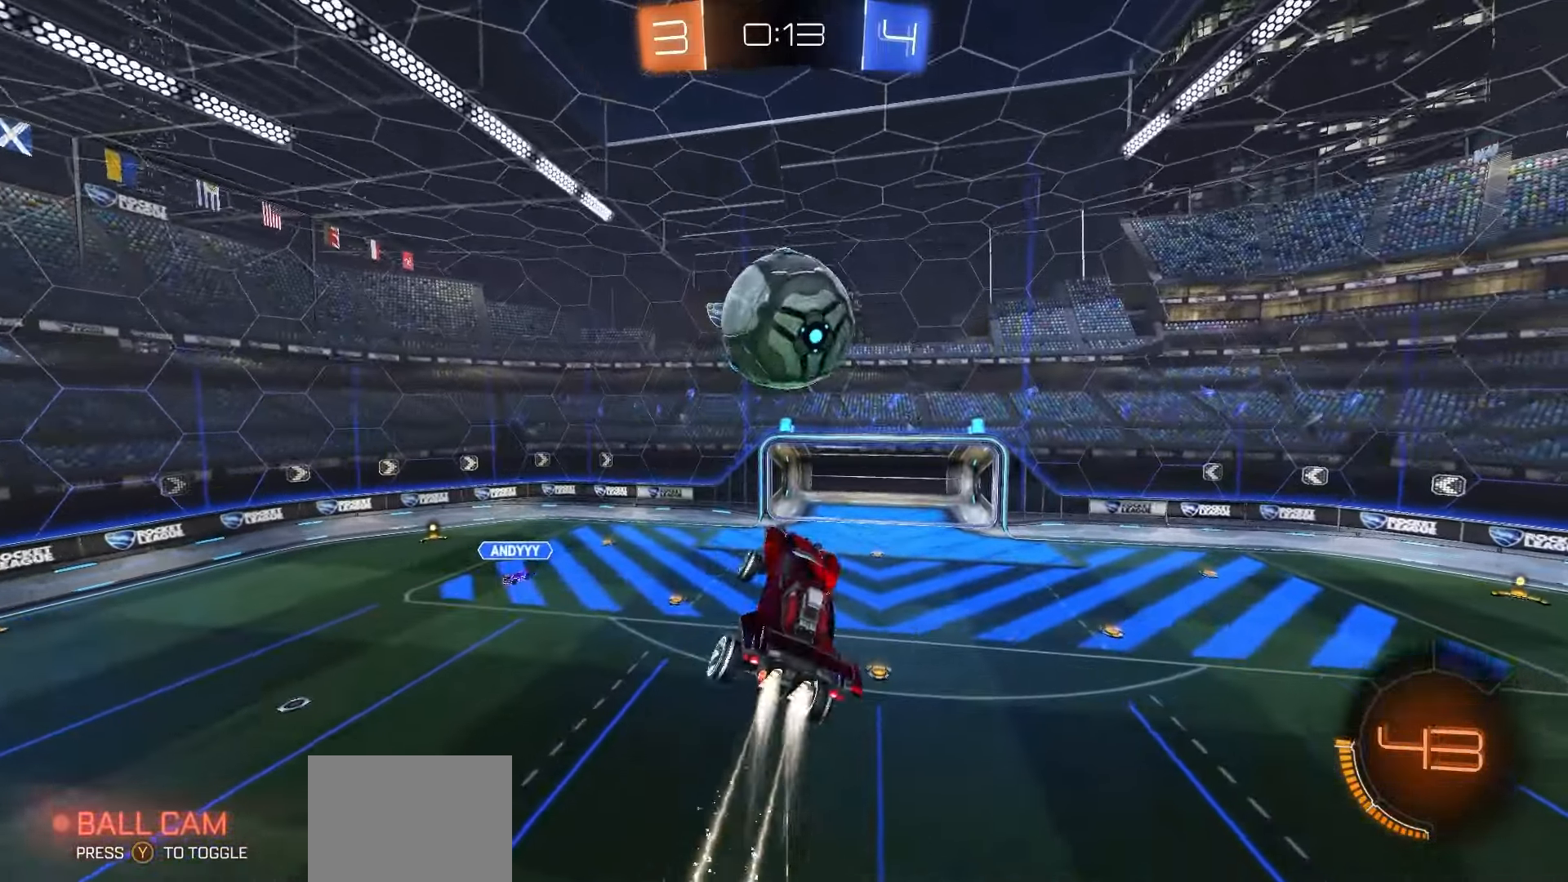
{"buttons": ["R1", "R2"], "left_stick": "up", "right_stick": "center", "events": [[33, "R1", "up"], [350, "Y", "down"], [383, "left_stick", "up"], [417, "Y", "up"], [467, "L1", "up"], [467, "R1", "down"]]}
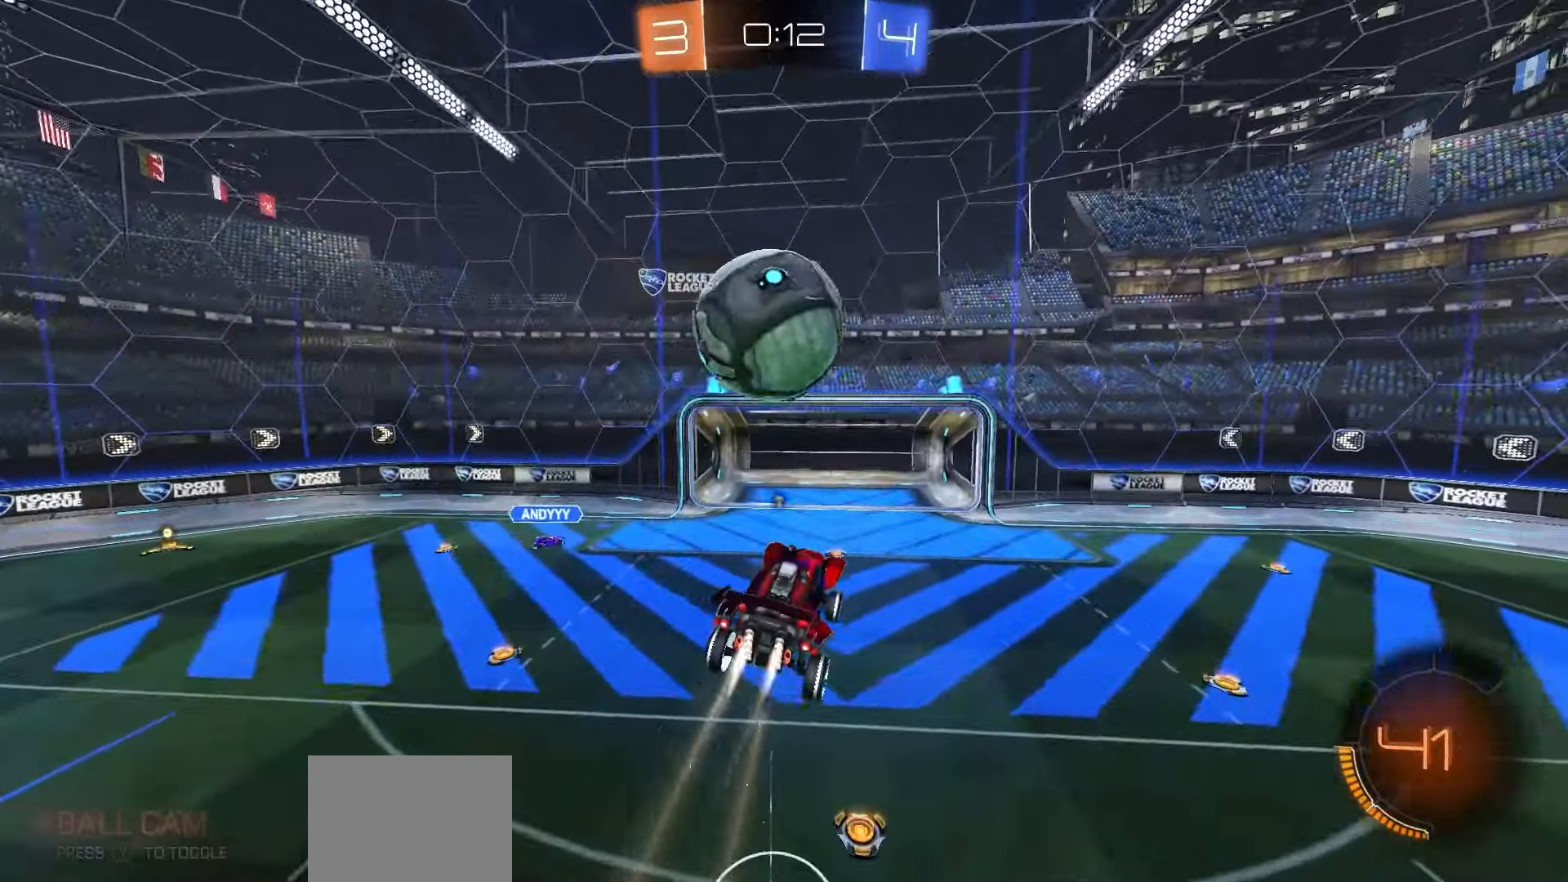
{"buttons": ["L1", "R1", "R2"], "left_stick": "center", "right_stick": "center", "events": [[17, "left_stick", "center"], [83, "L1", "down"], [83, "left_stick", "up"], [133, "left_stick", "up-left"], [167, "X", "down"], [267, "X", "up"], [267, "left_stick", "center"]]}
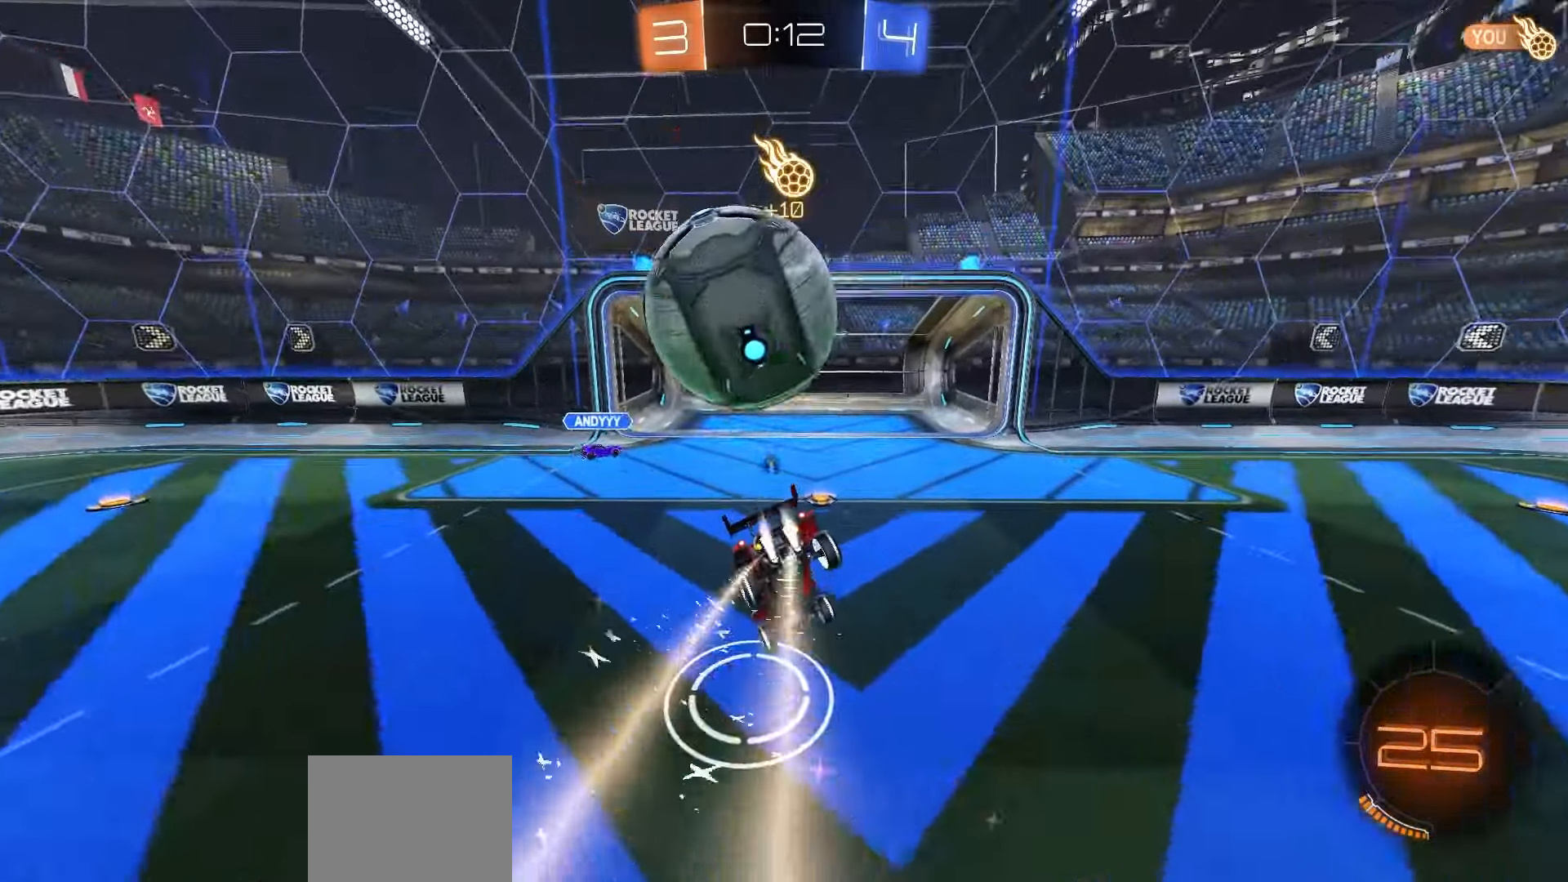
{"buttons": ["R2"], "left_stick": "center", "right_stick": "center", "events": [[50, "left_stick", "left"], [133, "R1", "up"], [150, "left_stick", "center"], [350, "Y", "down"], [417, "Y", "up"], [500, "L1", "up"]]}